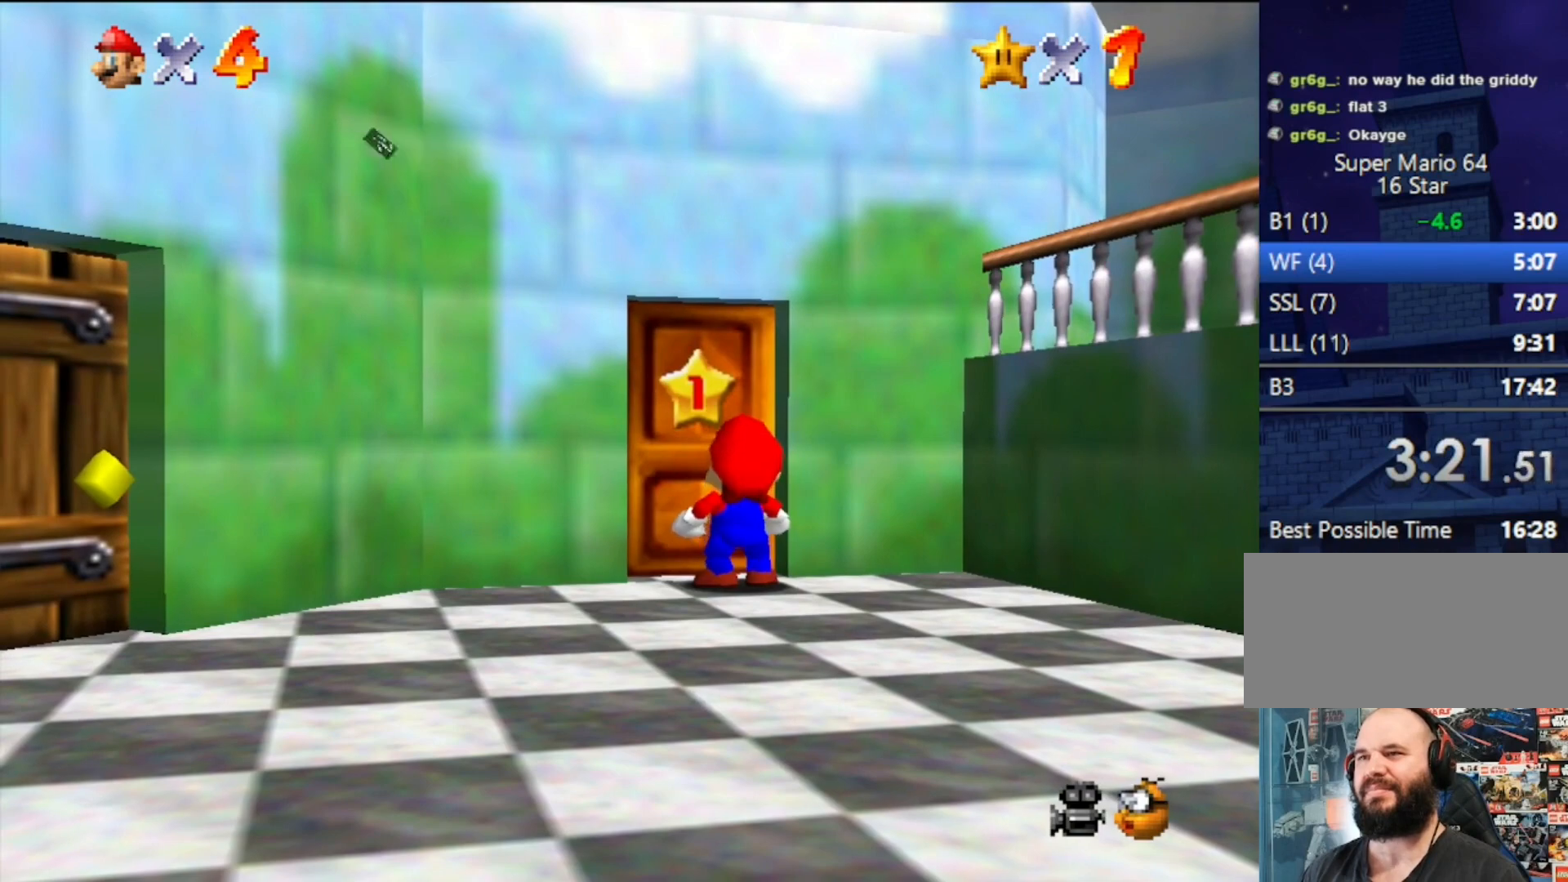
Gameplay with a controller (Nintendo layout); each line is a JSON object with the inputs held at the frame after it. "events" lists button and stick changes between this image and that frame as [ms after this image, input, new state], when the widget could be followed in between. Not read: L3 R3.
{"buttons": ["A"], "left_stick": "up", "events": [[133, "A", "down"], [167, "left_stick", "up"]]}
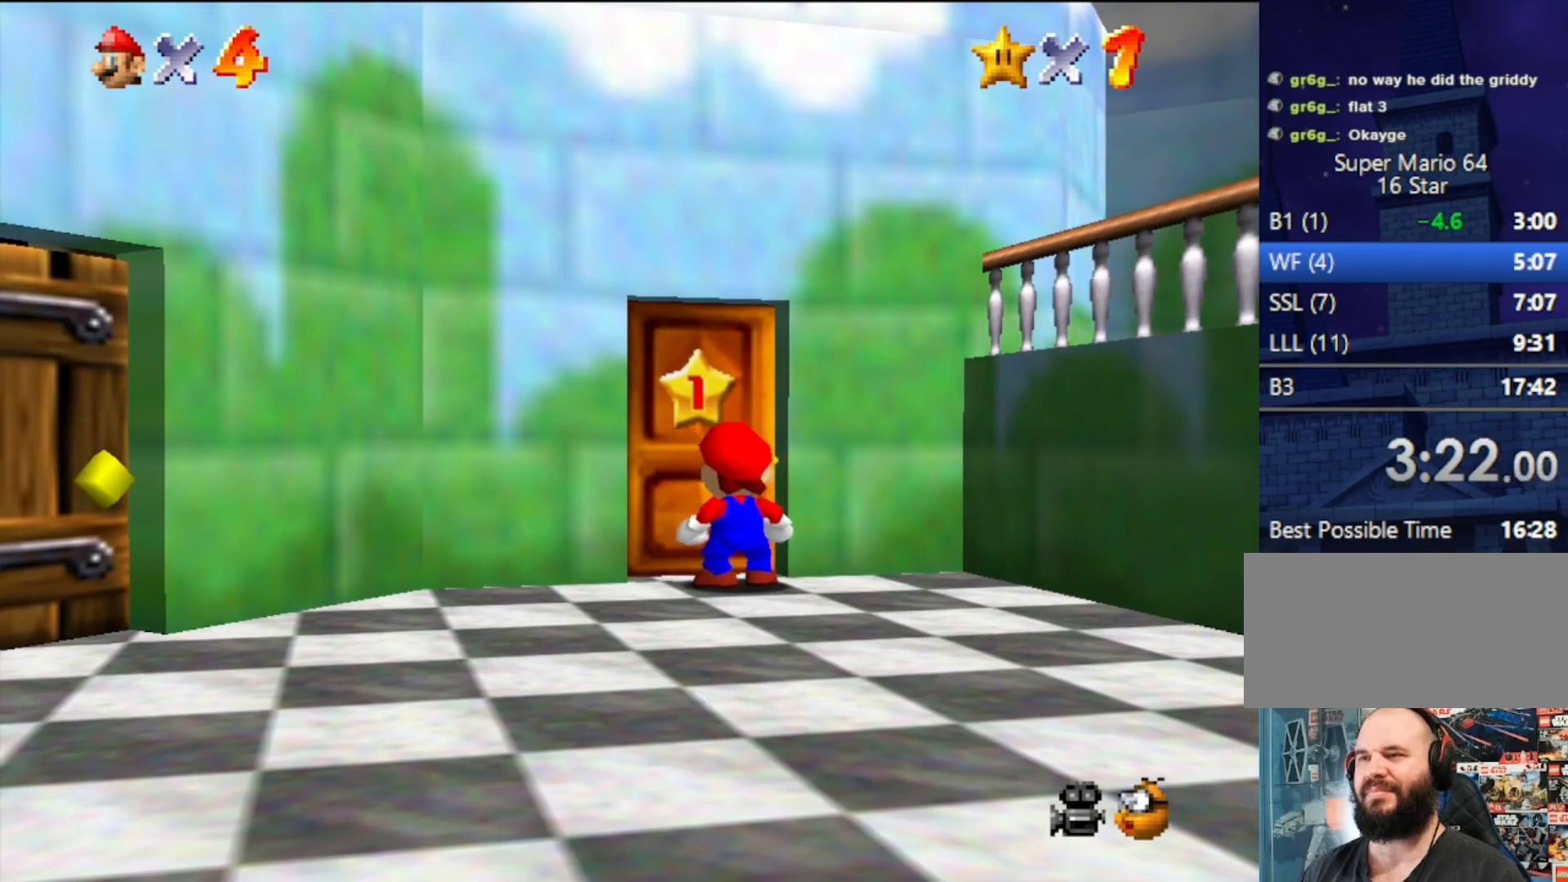
{"buttons": ["A"], "left_stick": "up", "events": []}
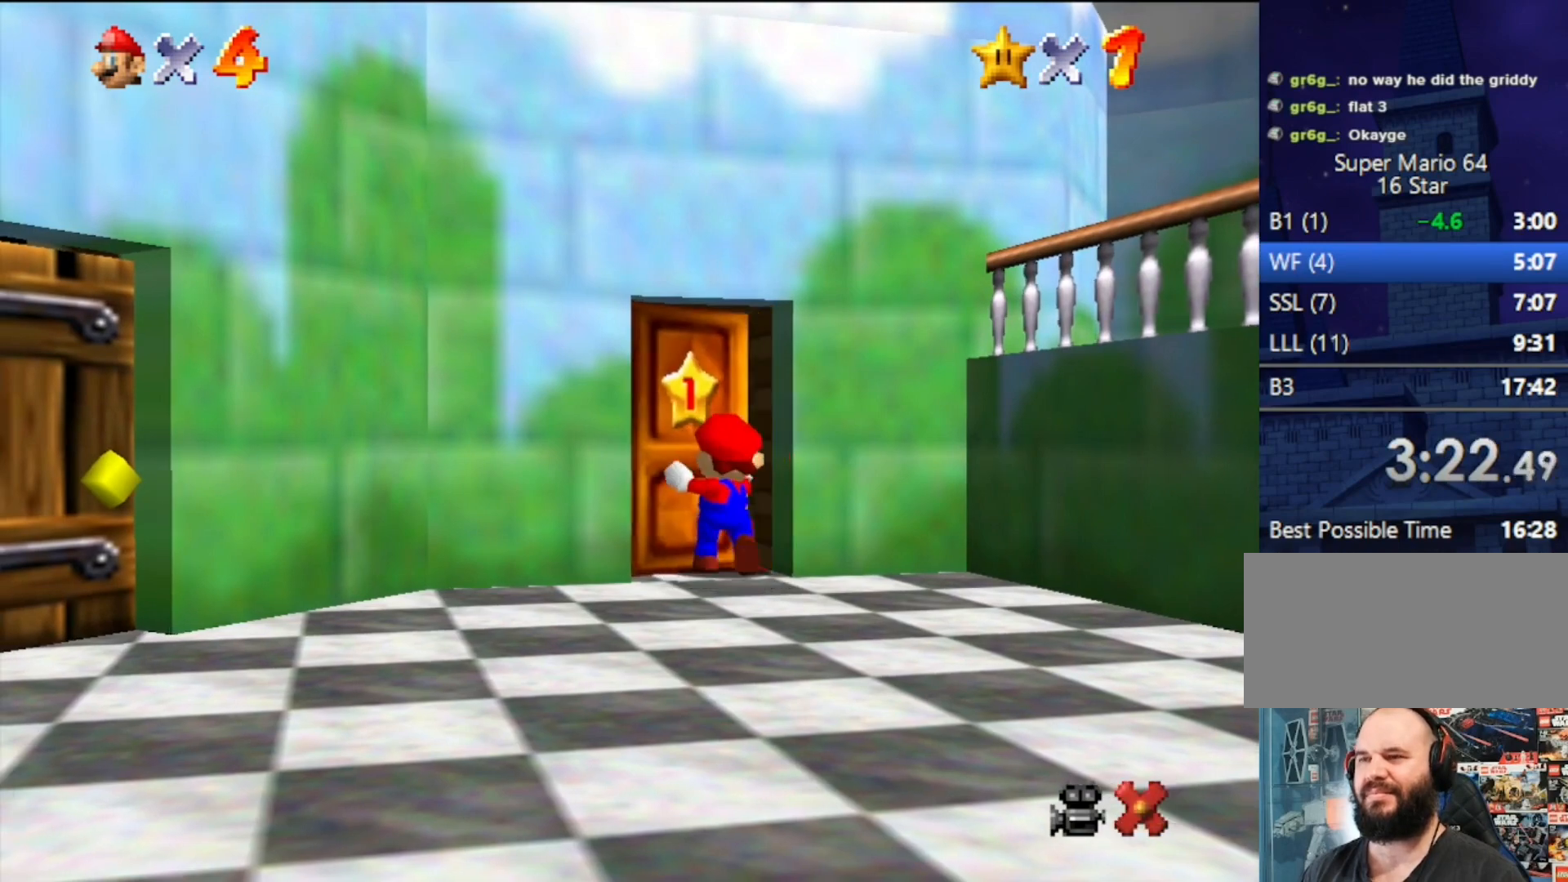
{"buttons": ["A"], "left_stick": "up", "events": []}
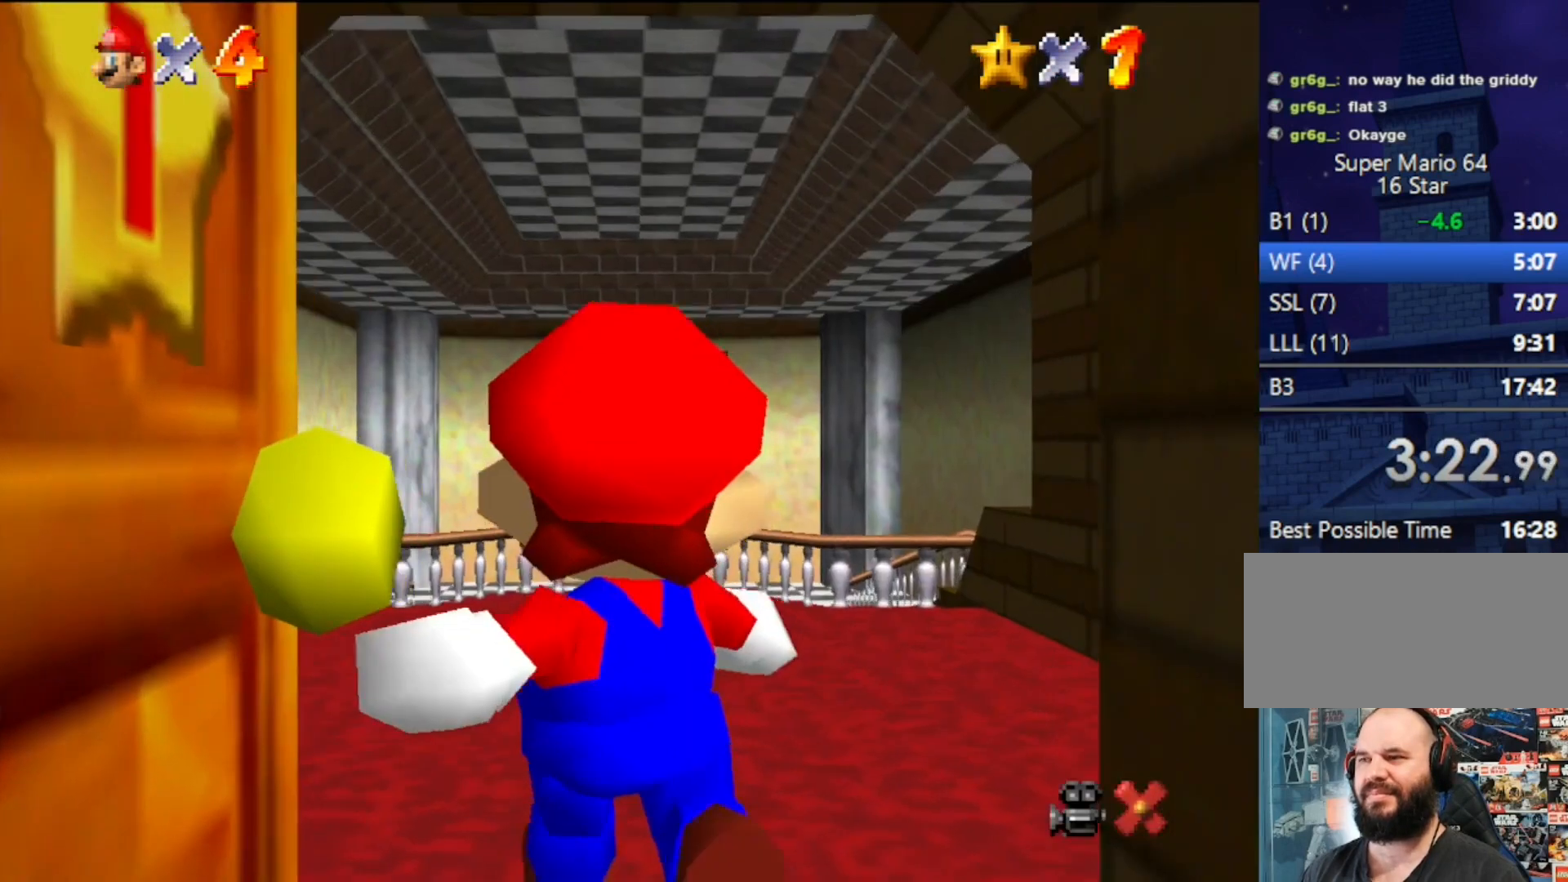
{"buttons": ["A"], "left_stick": "up", "events": []}
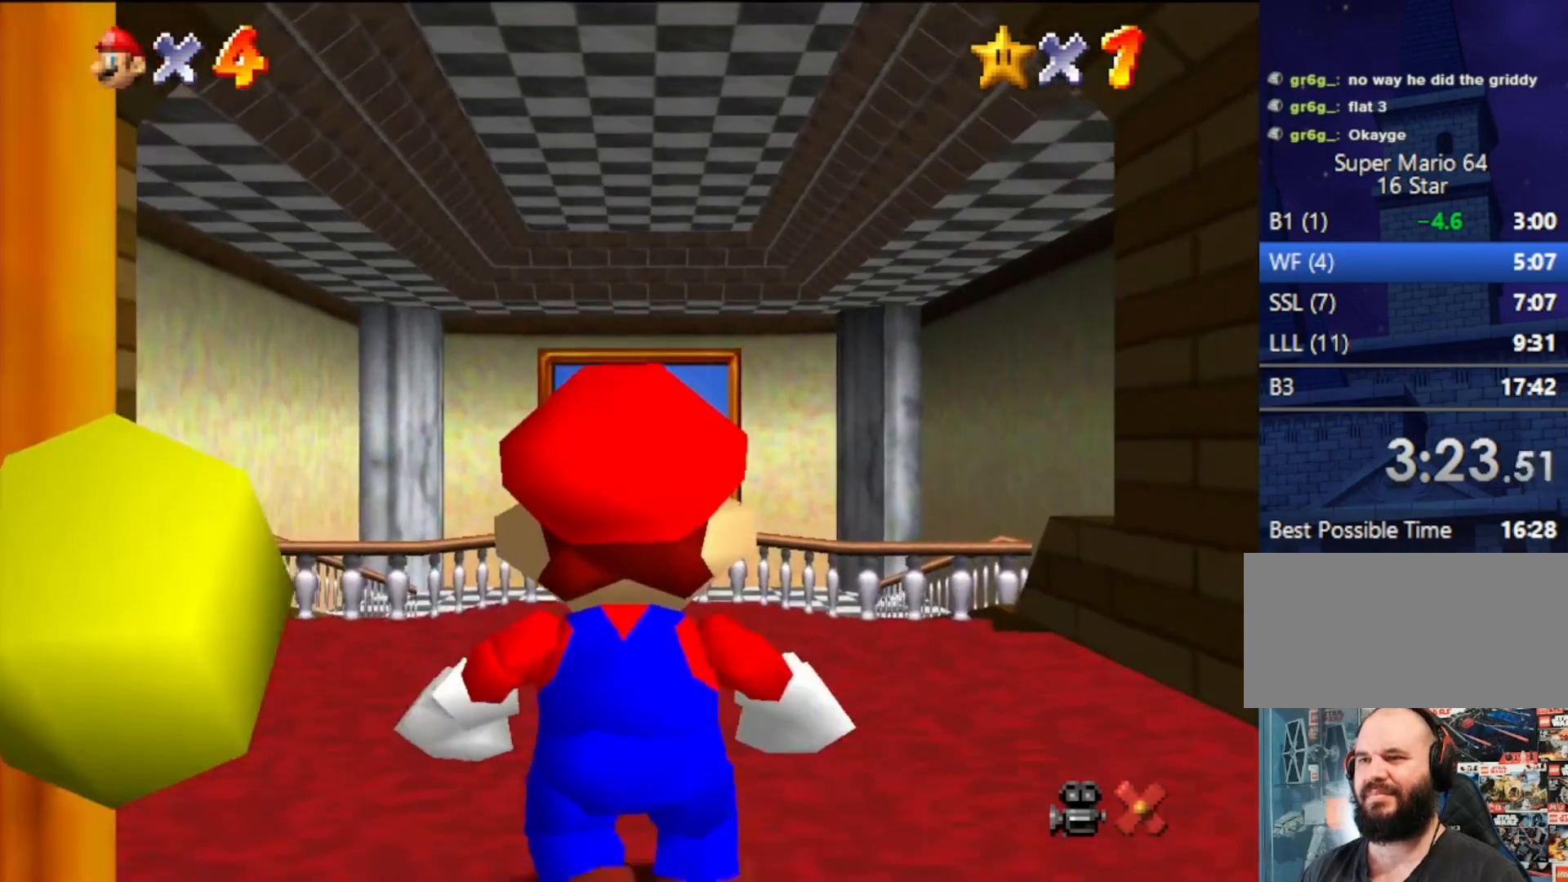
{"buttons": [], "left_stick": "up", "events": [[300, "B", "down"], [433, "B", "up"], [500, "A", "up"]]}
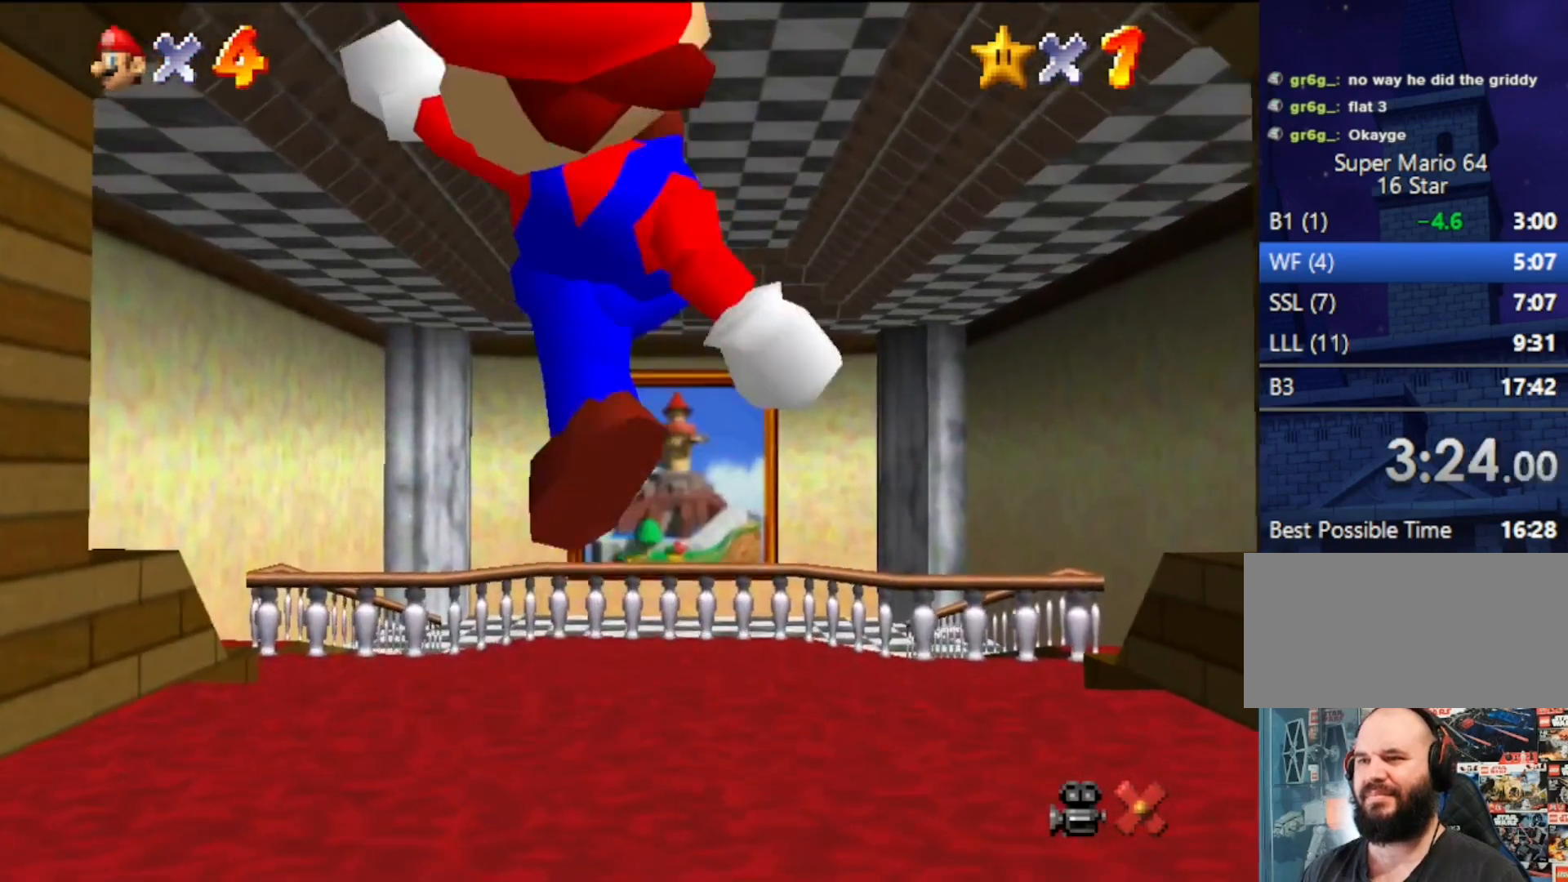
{"buttons": ["A", "Z"], "left_stick": "up", "events": [[367, "Z", "down"], [400, "A", "down"]]}
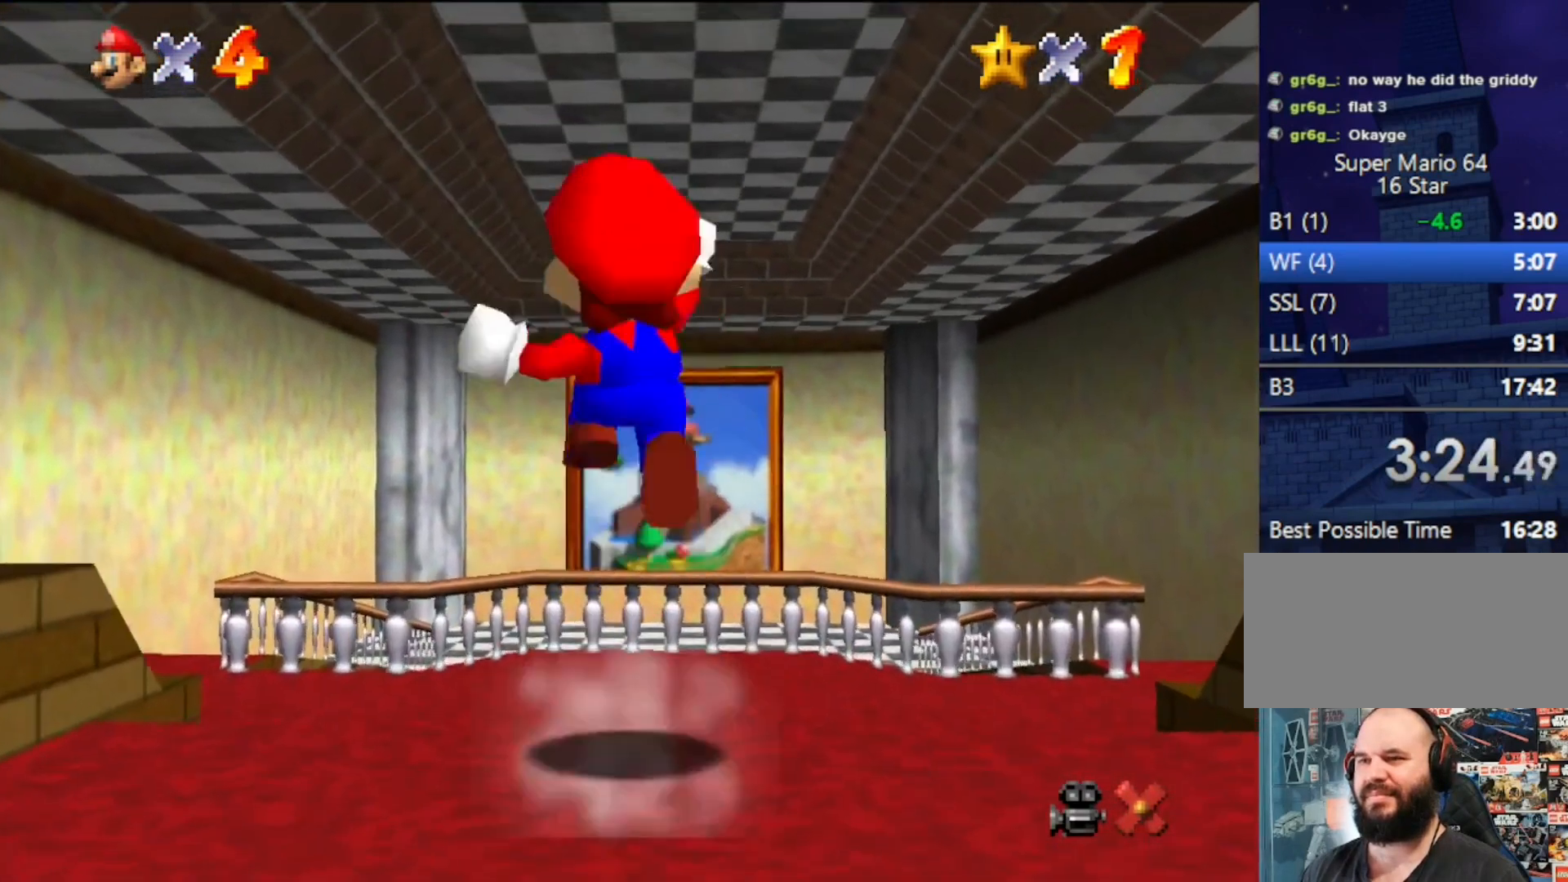
{"buttons": ["Z"], "left_stick": "up", "events": [[400, "A", "up"]]}
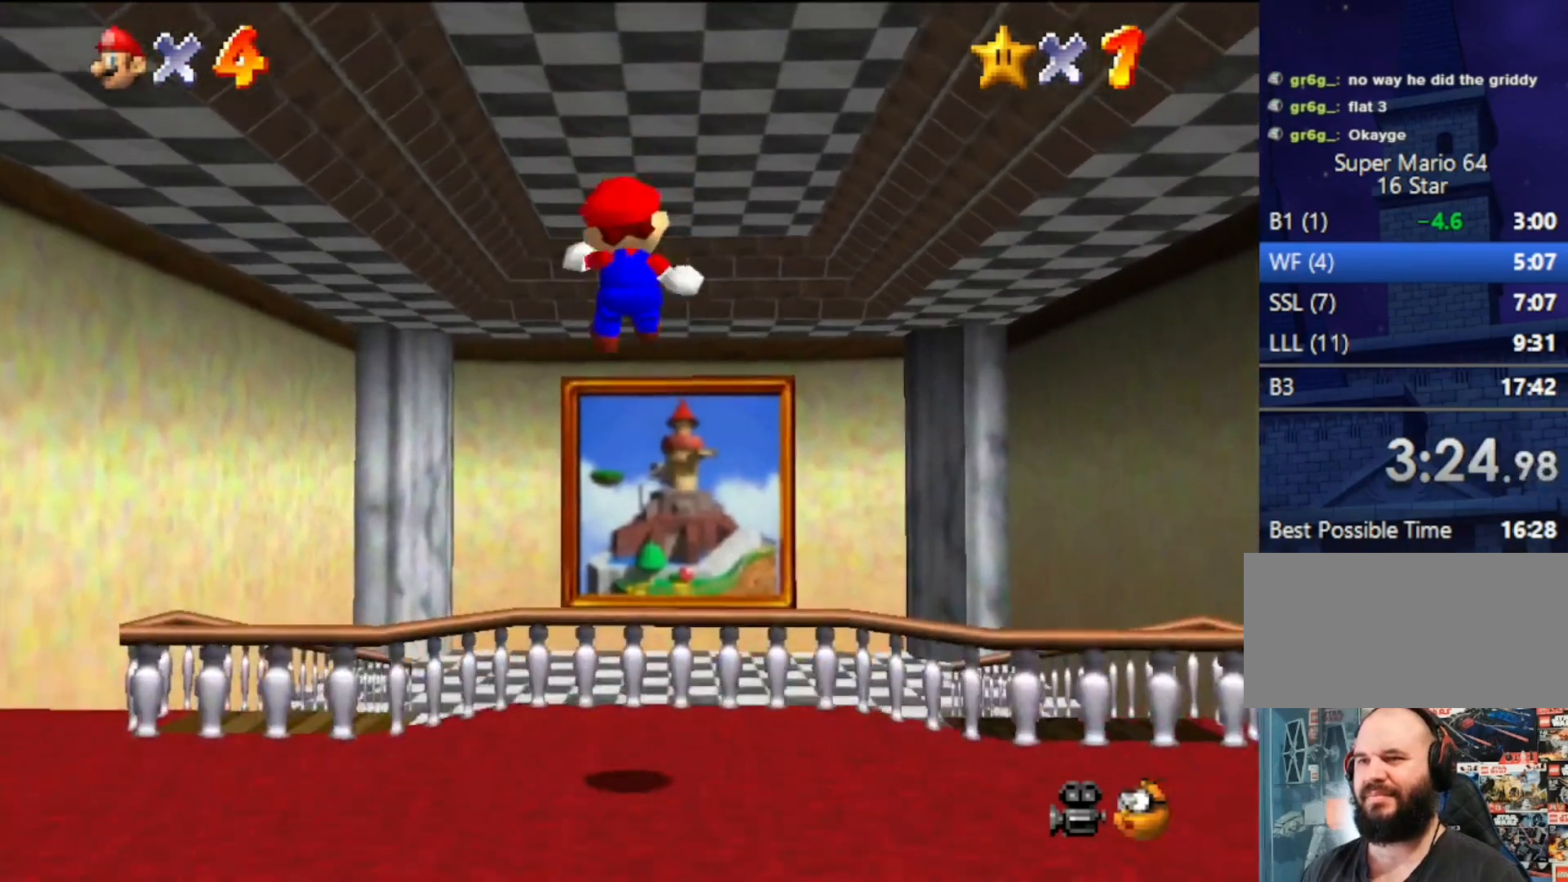
{"buttons": ["Z"], "left_stick": "up", "events": []}
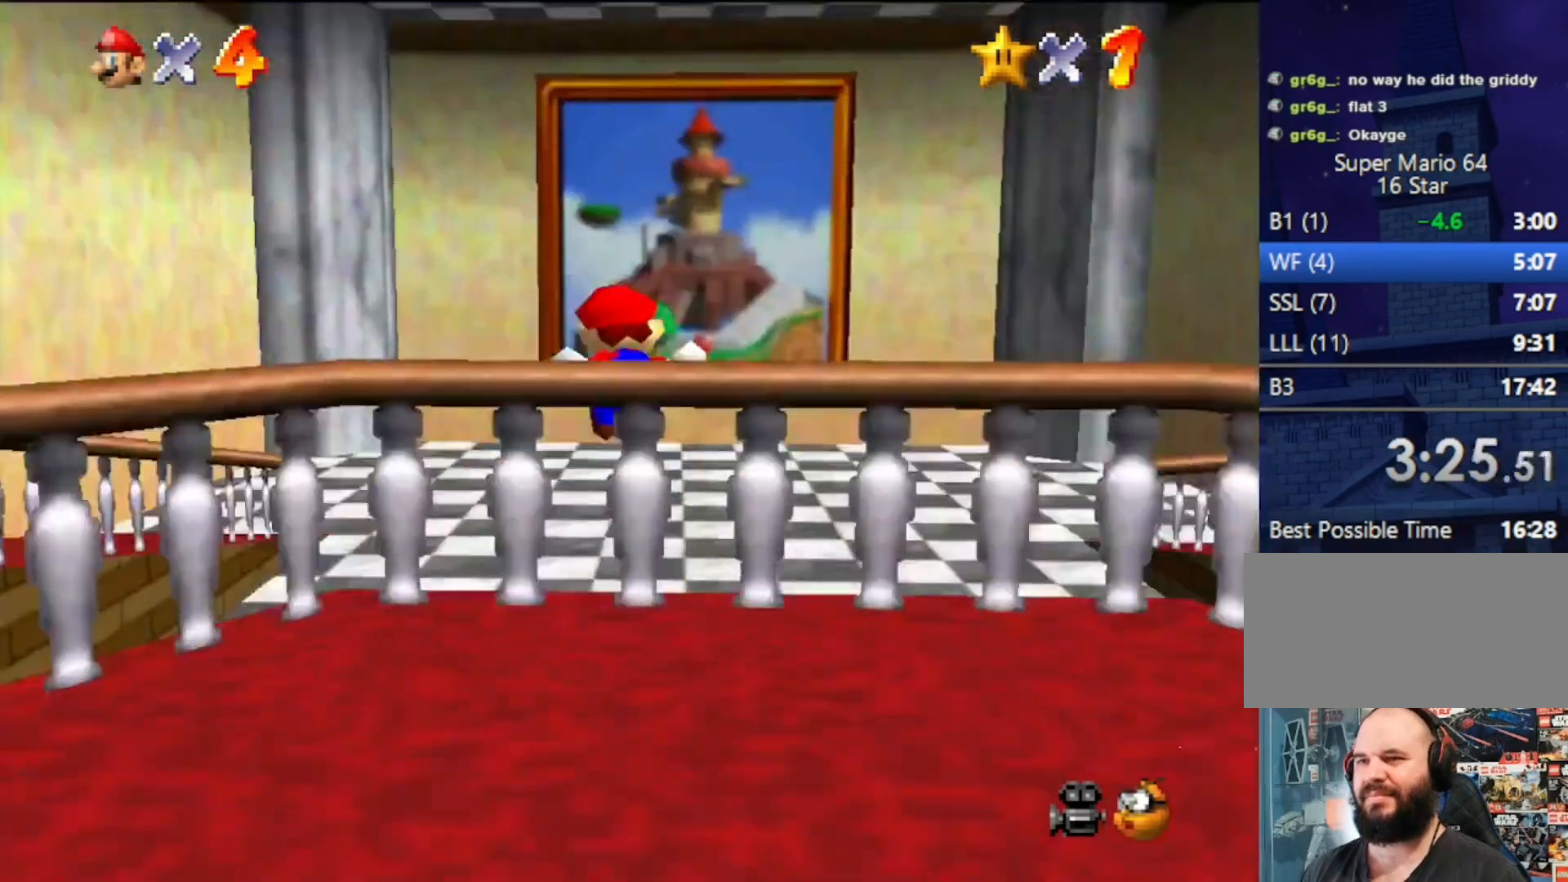
{"buttons": ["A", "R1", "Z"], "left_stick": "up", "events": [[233, "A", "down"], [233, "R1", "down"]]}
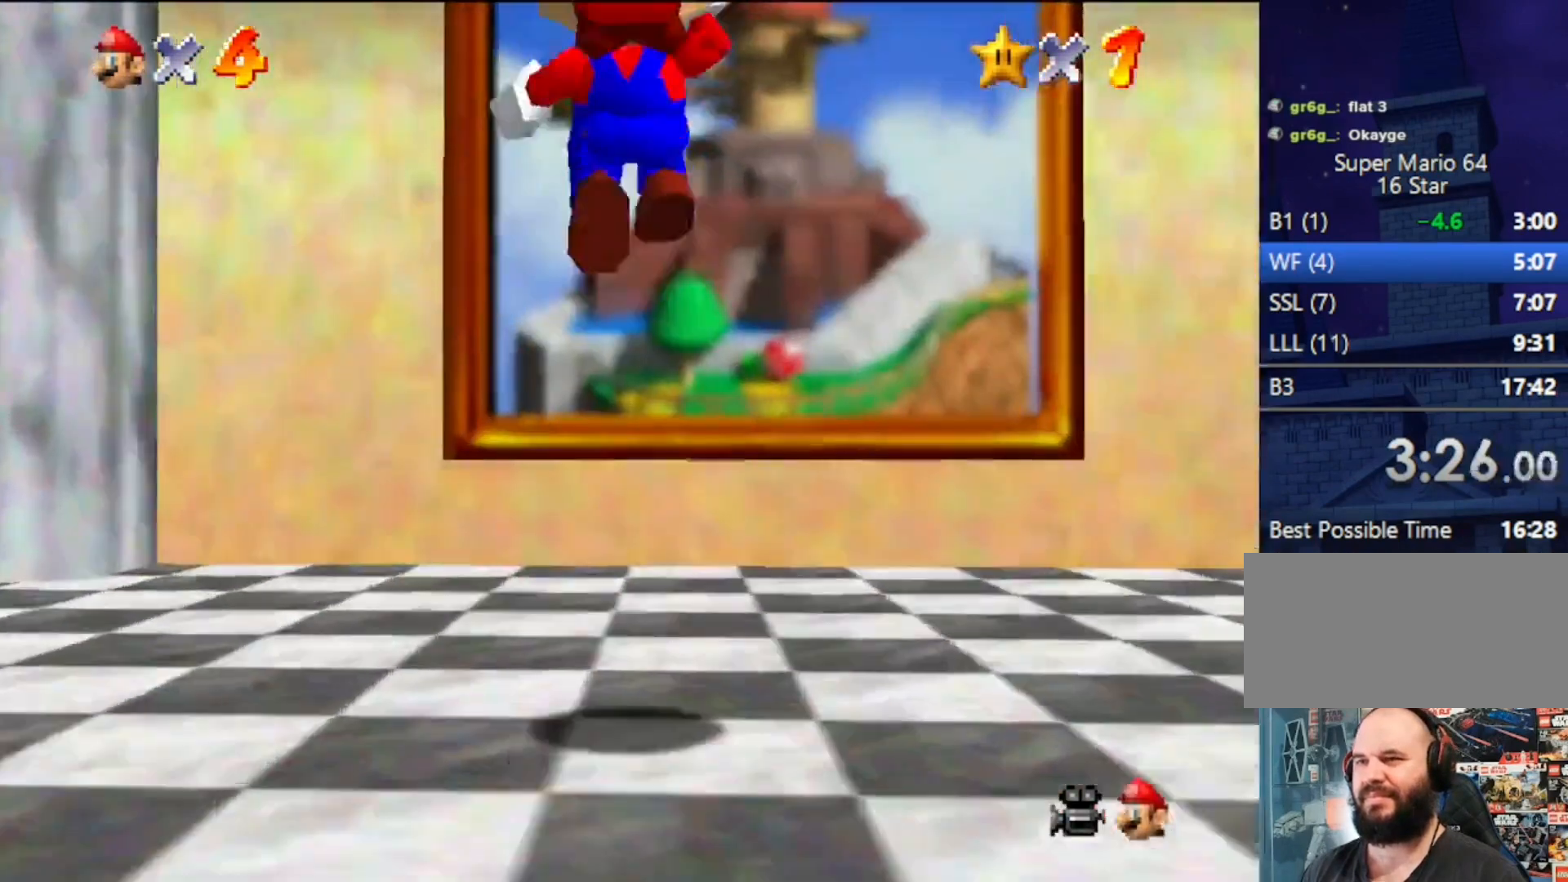
{"buttons": ["Z"], "left_stick": "up", "events": [[367, "A", "up"], [400, "R1", "up"]]}
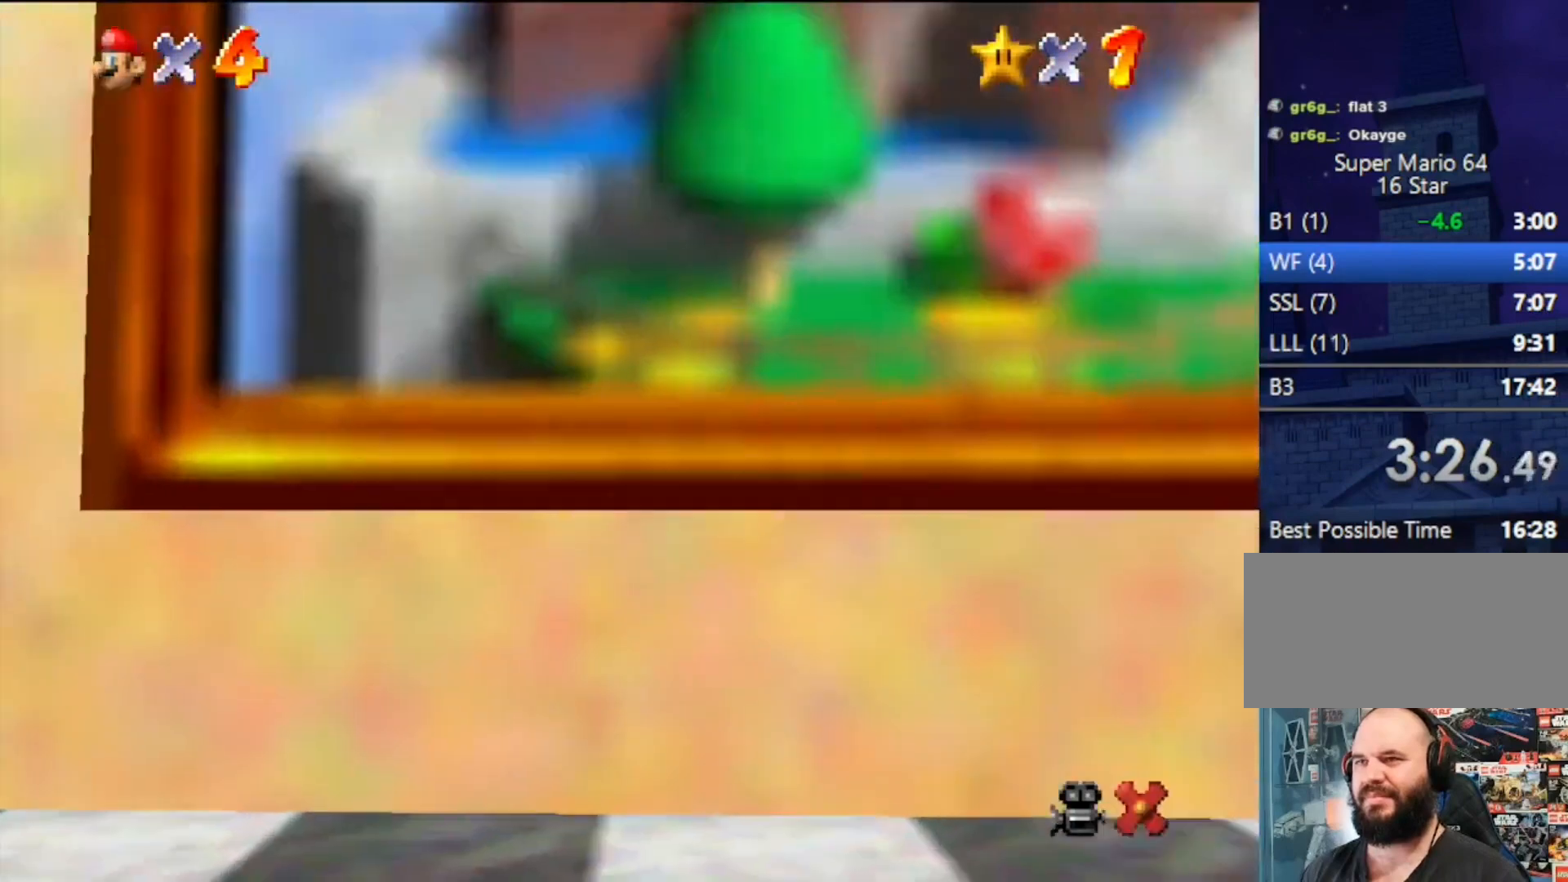
{"buttons": [], "left_stick": "center", "events": [[133, "Z", "up"], [133, "left_stick", "center"]]}
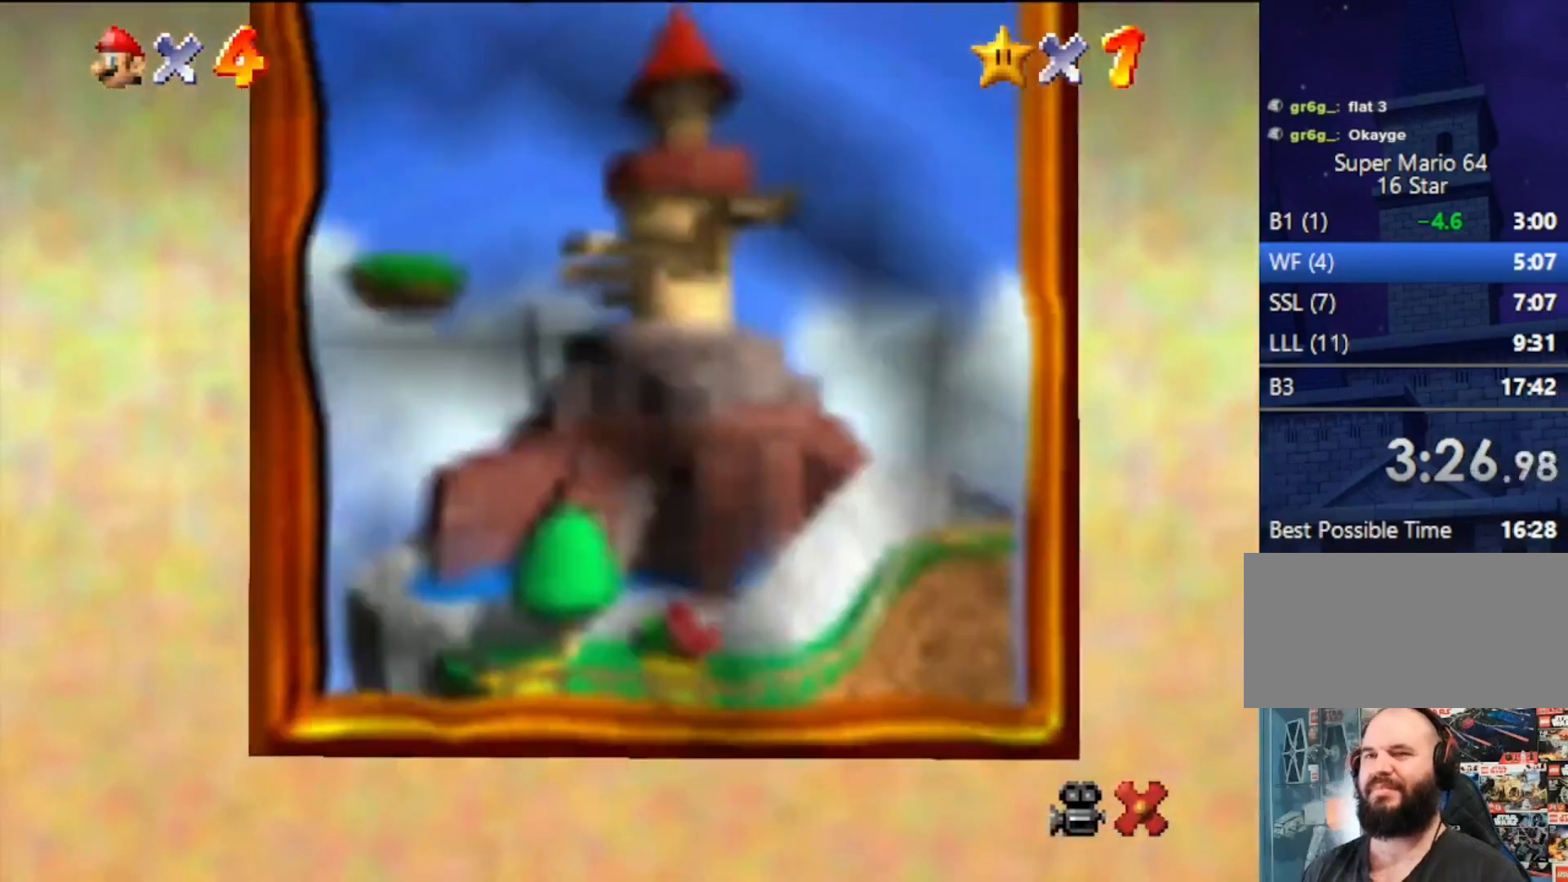
{"buttons": [], "left_stick": "center", "events": []}
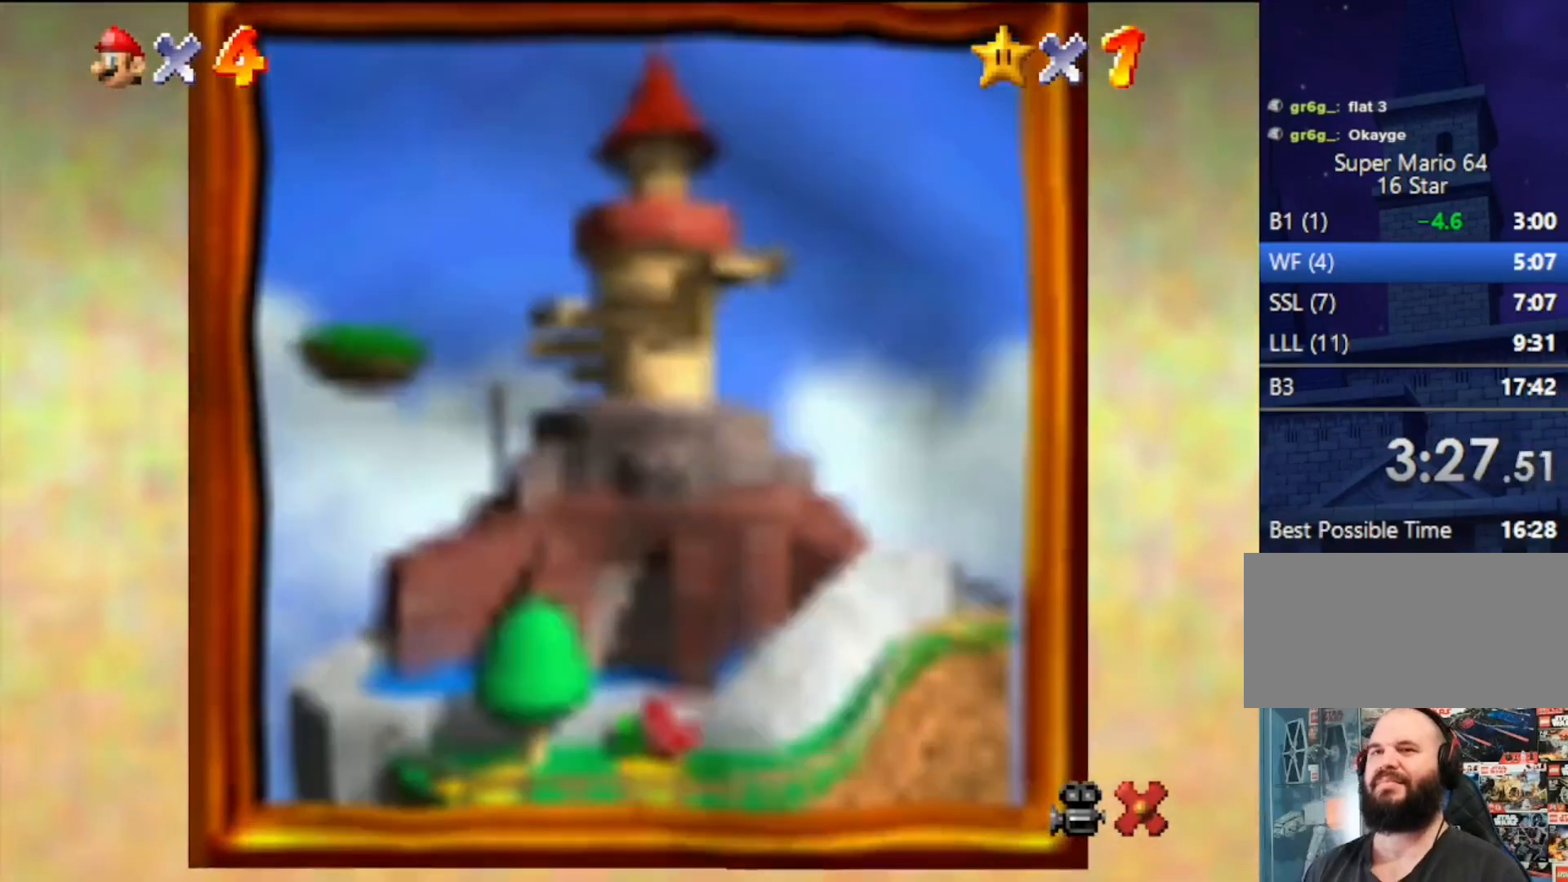
{"buttons": [], "left_stick": "center", "events": []}
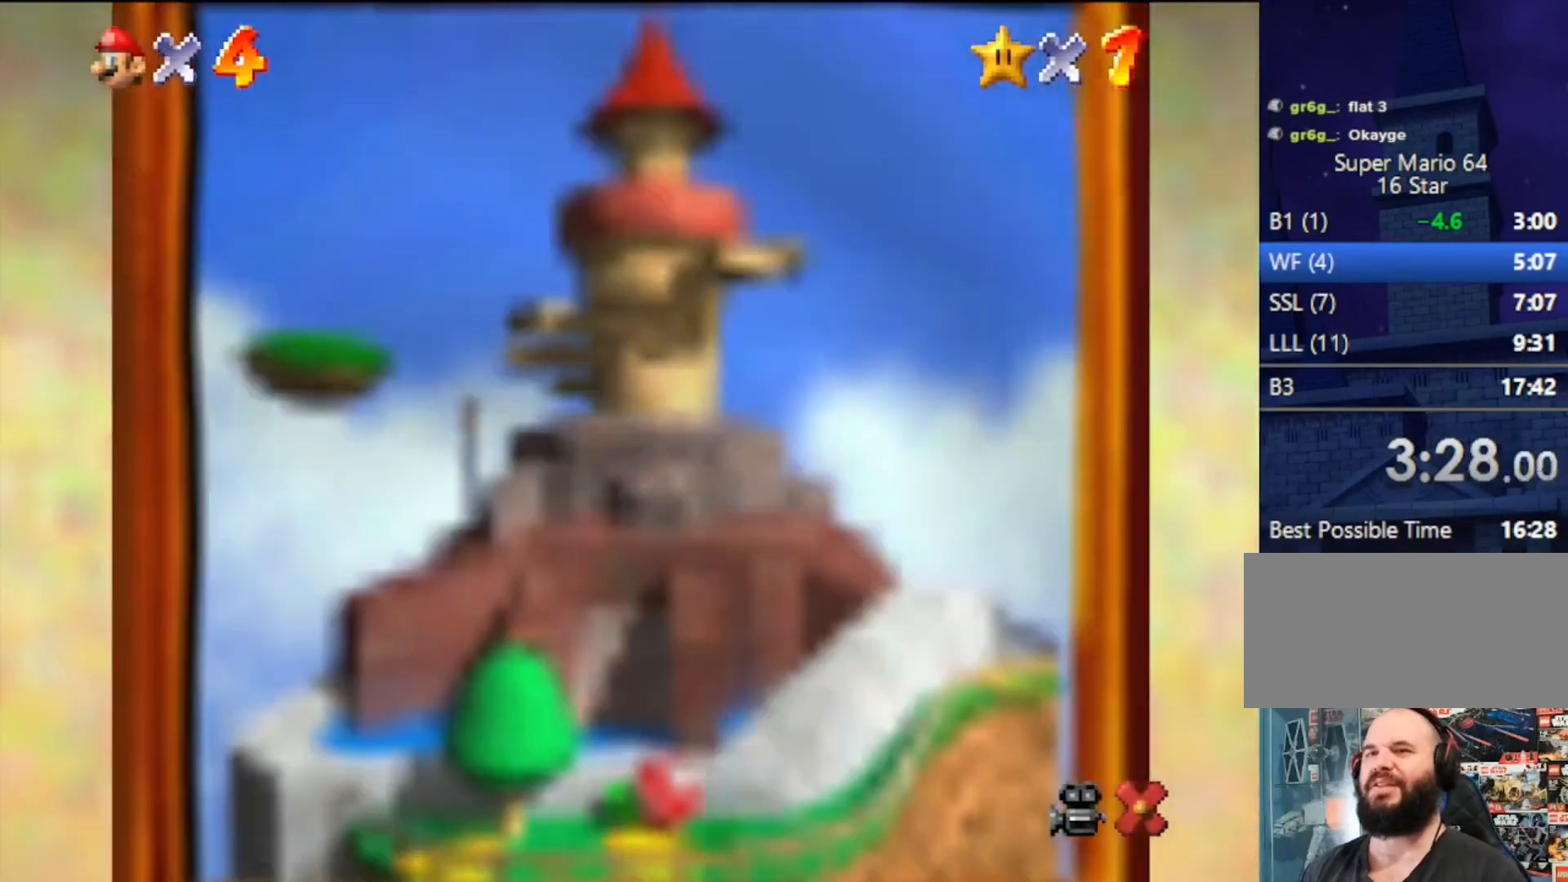
{"buttons": [], "left_stick": "center", "events": []}
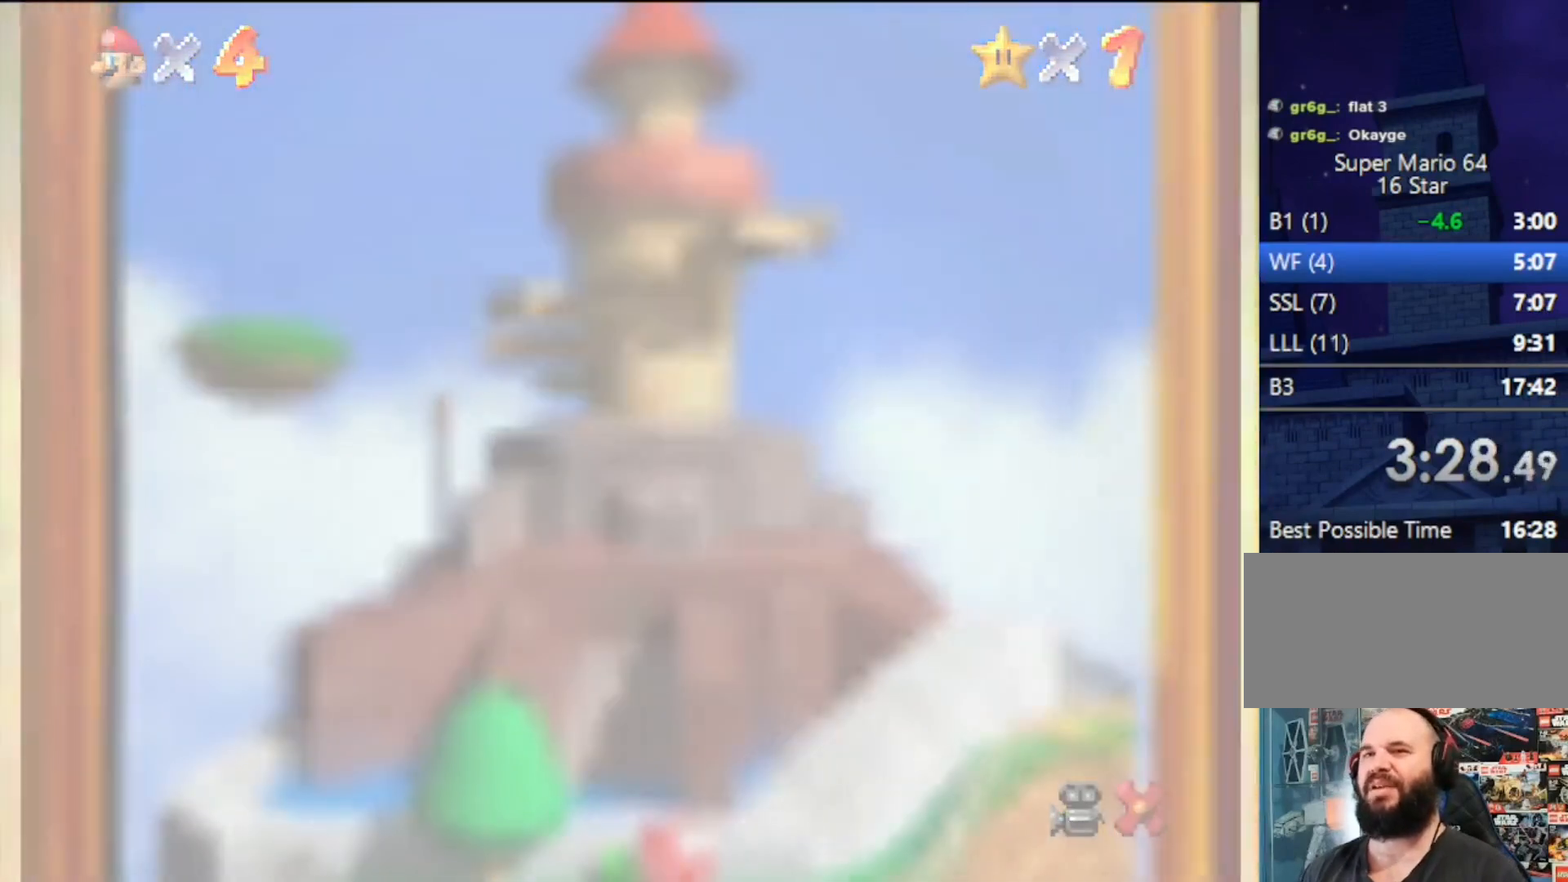
{"buttons": [], "left_stick": "center", "events": []}
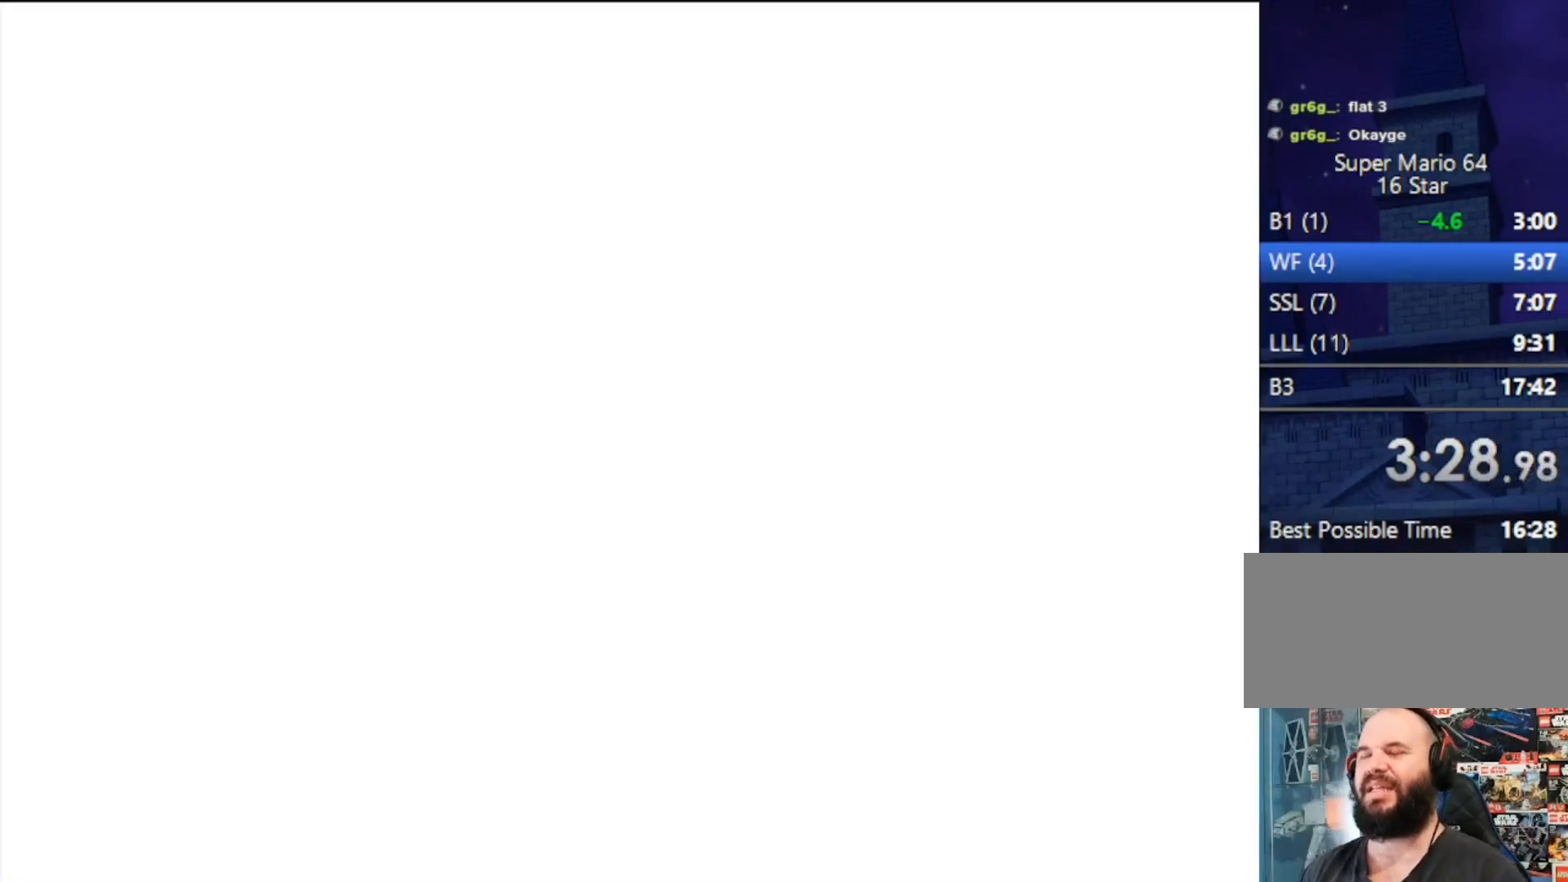
{"buttons": [], "left_stick": "center", "events": []}
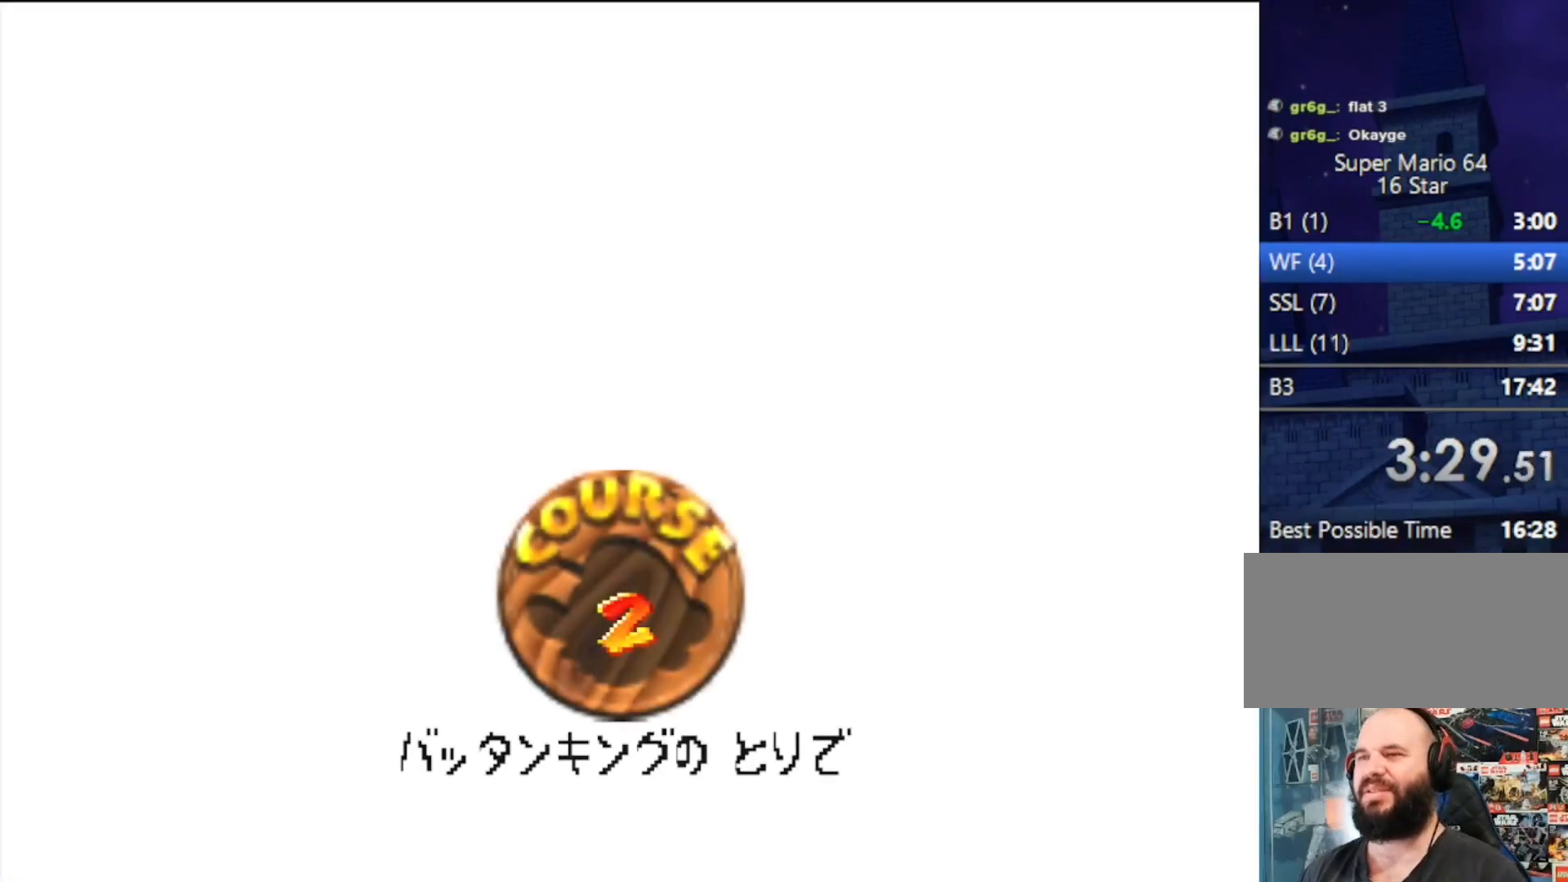
{"buttons": [], "left_stick": "center", "events": []}
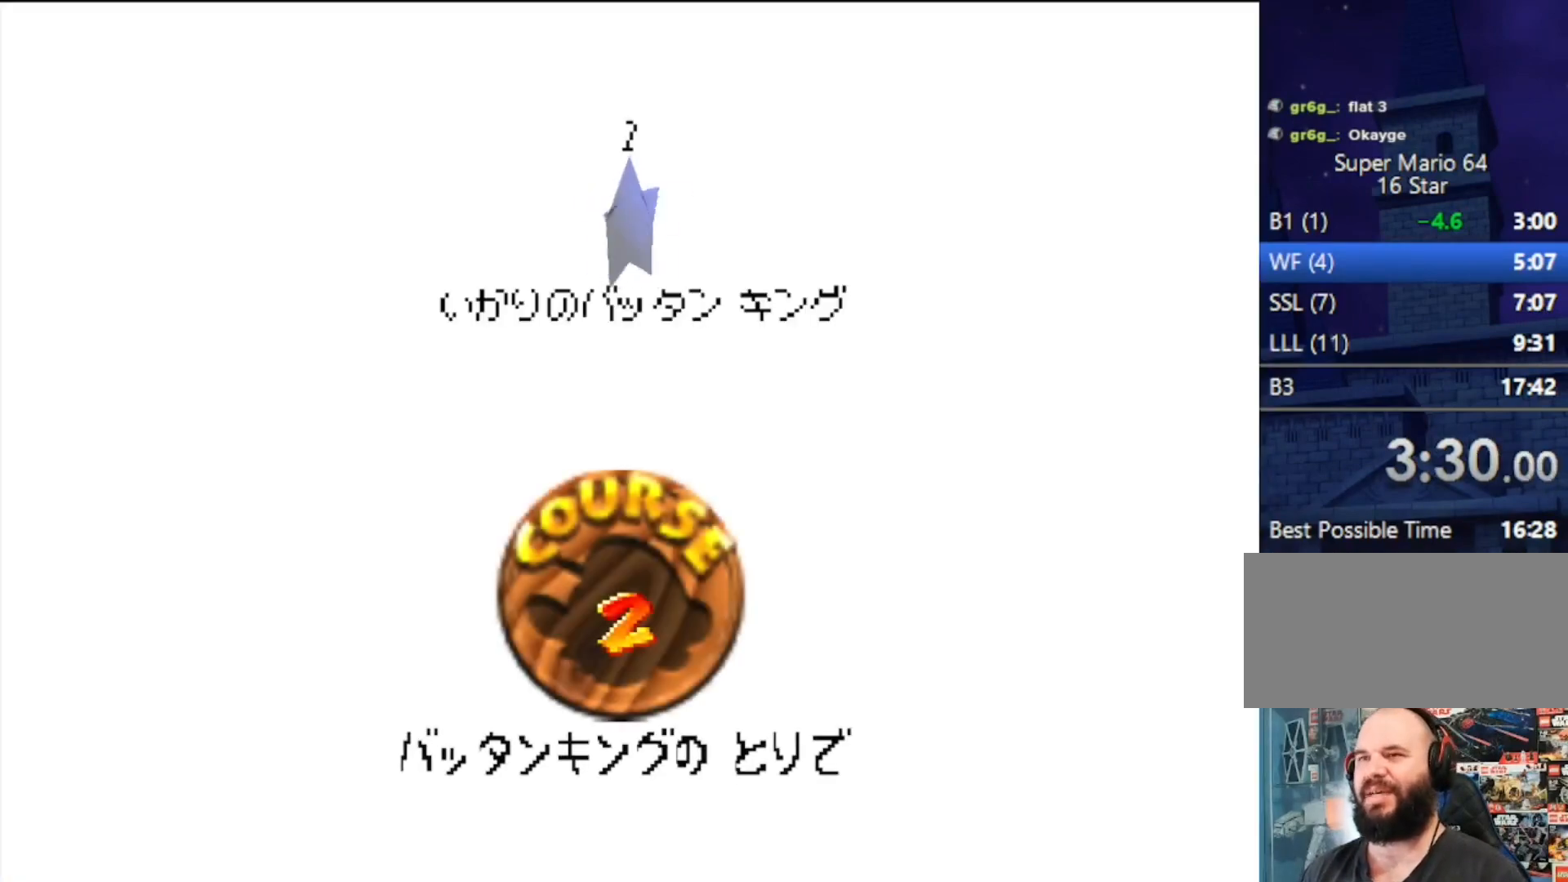
{"buttons": [], "left_stick": "center", "events": [[100, "A", "down"], [133, "B", "down"], [267, "B", "up"], [300, "A", "up"]]}
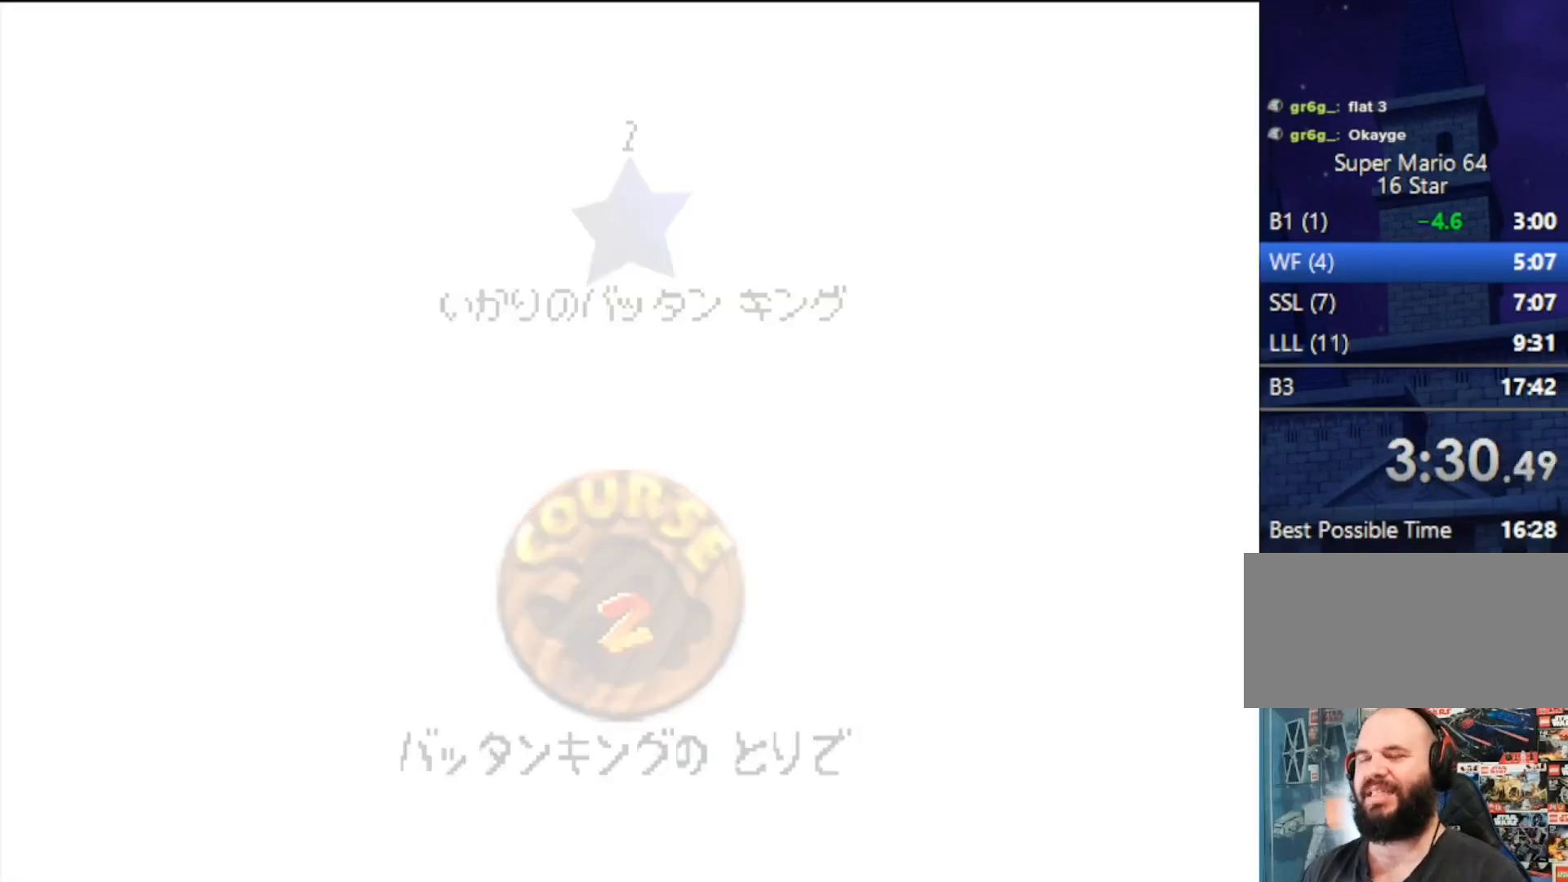
{"buttons": [], "left_stick": "center", "events": []}
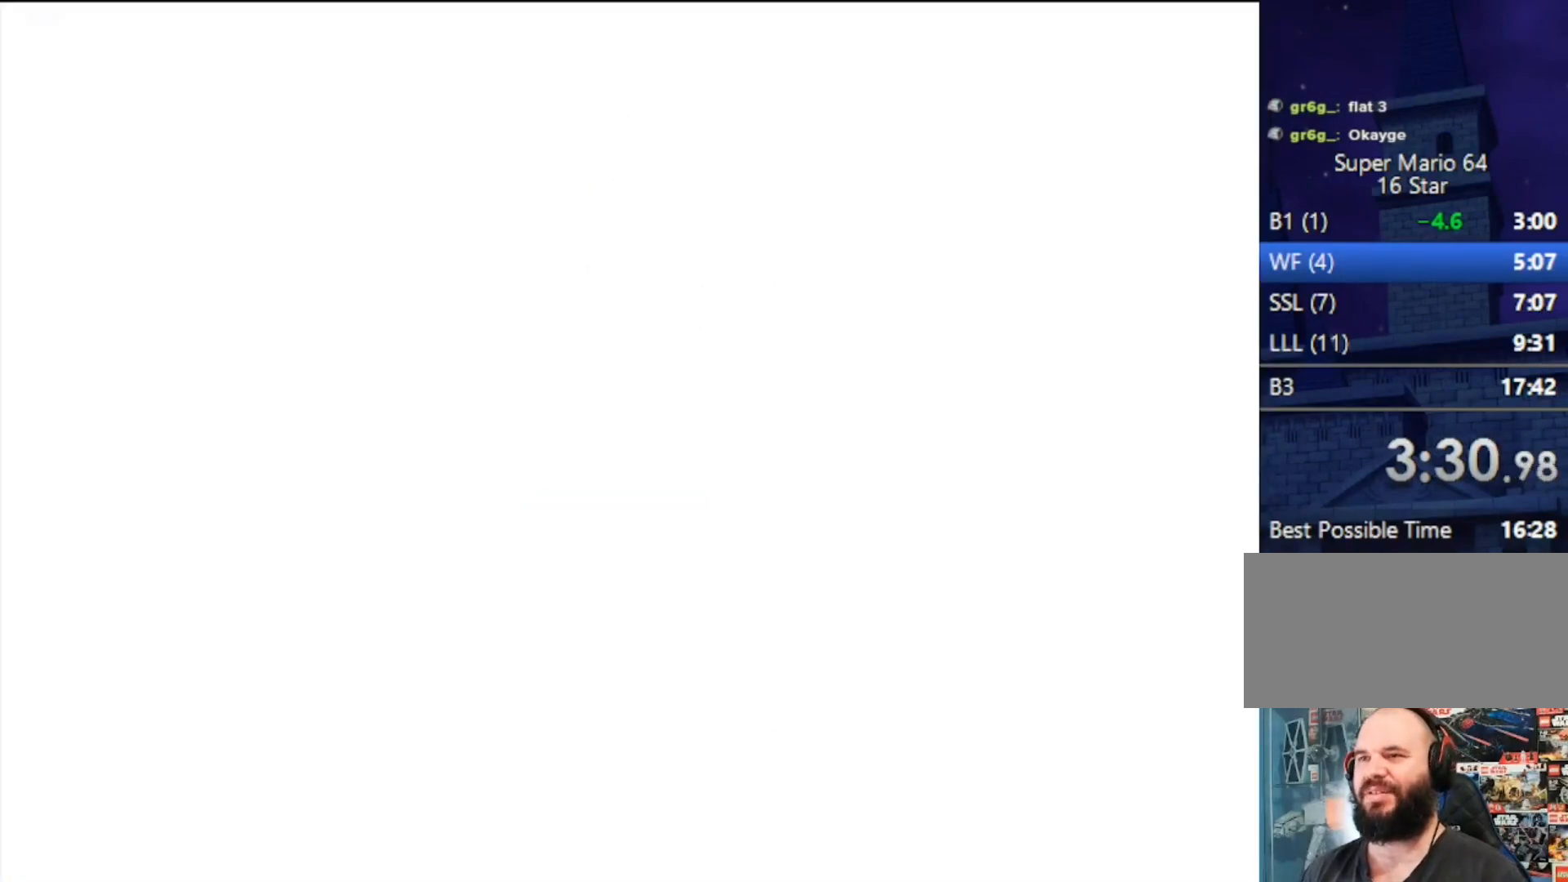
{"buttons": [], "left_stick": "center", "events": []}
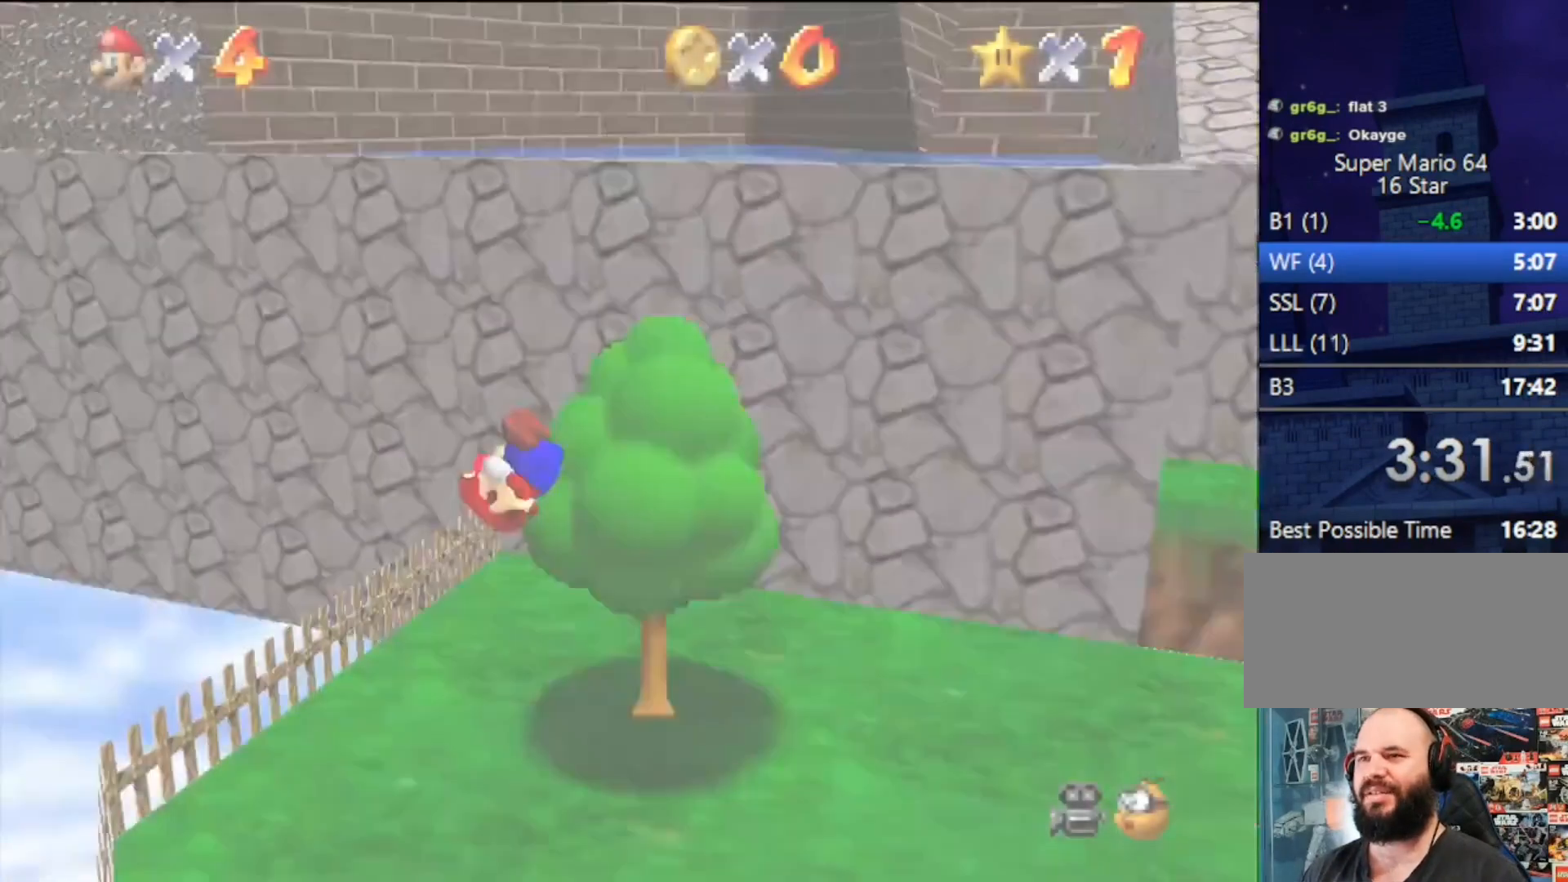
{"buttons": [], "left_stick": "up", "events": [[67, "left_stick", "up-right"], [167, "left_stick", "up"]]}
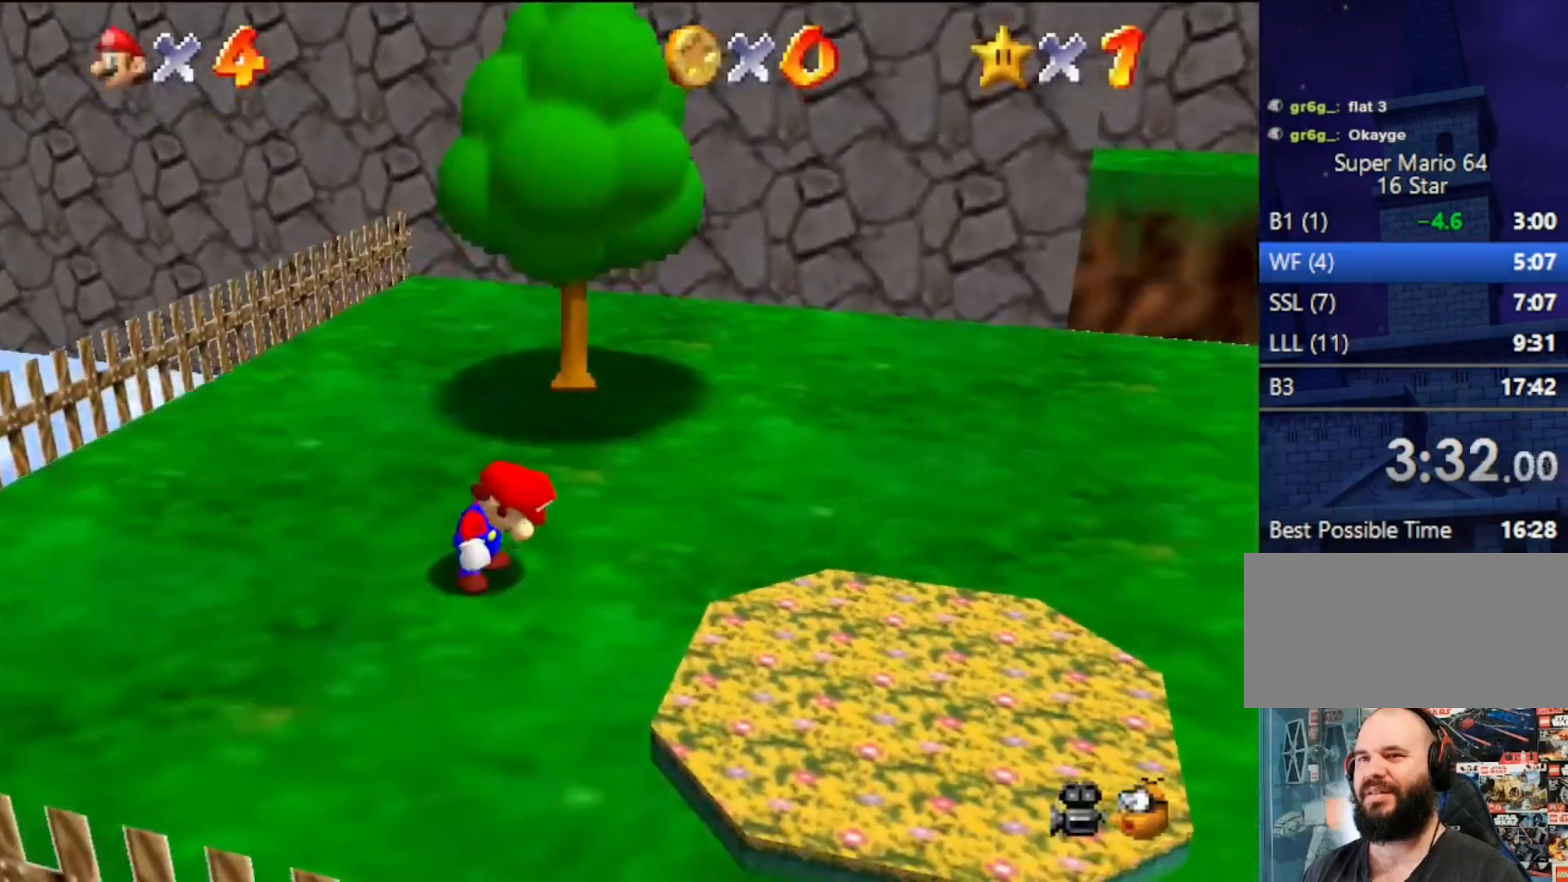
{"buttons": [], "left_stick": "up", "events": []}
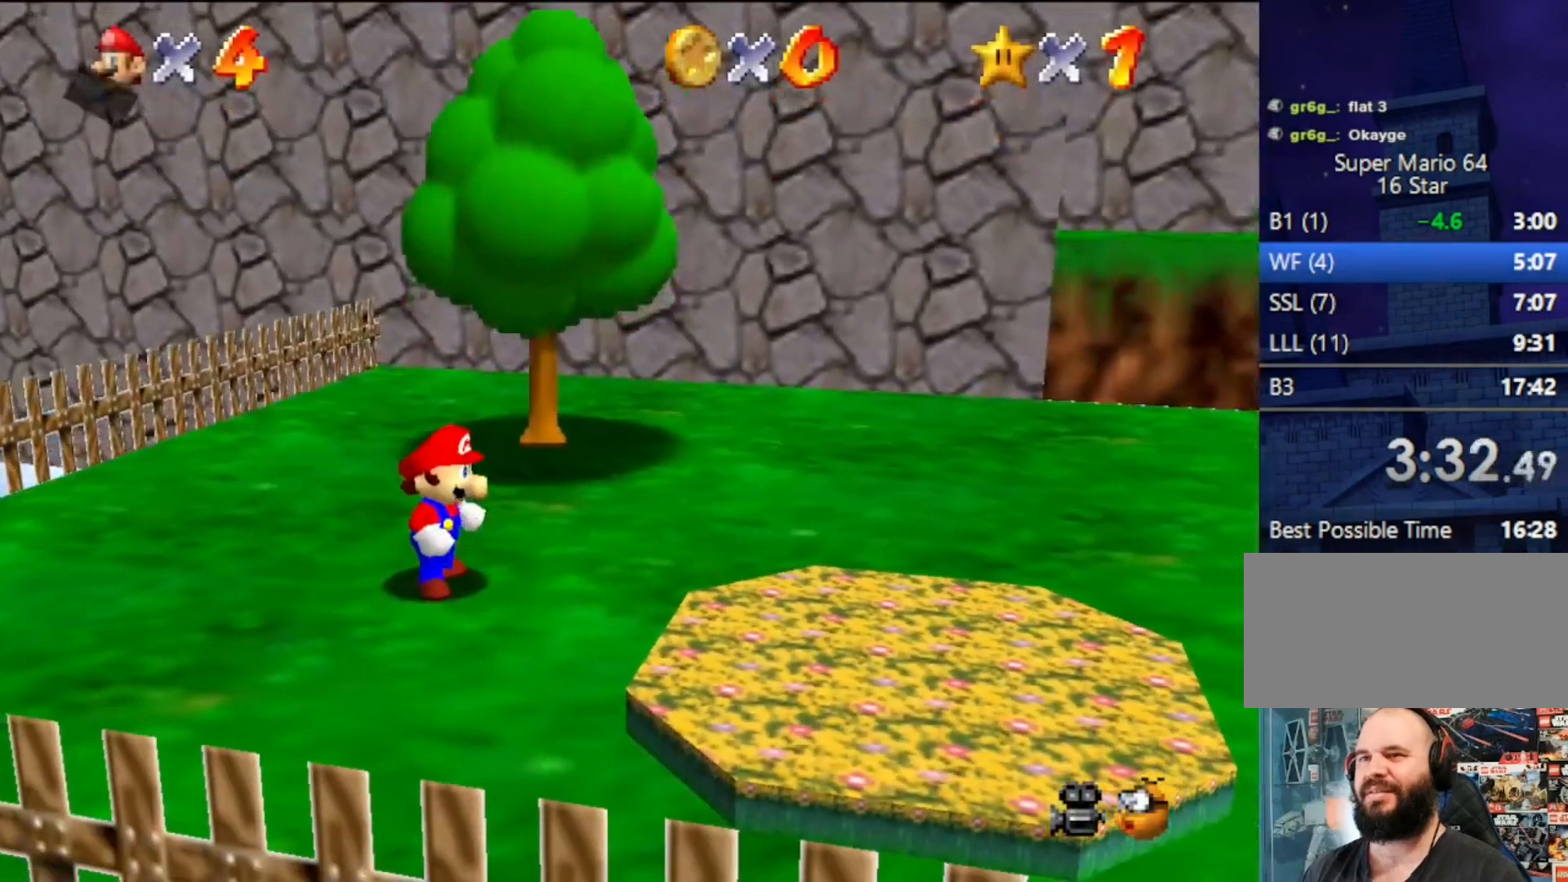
{"buttons": [], "left_stick": "up", "events": [[233, "A", "down"], [267, "B", "down"], [400, "B", "up"], [467, "A", "up"]]}
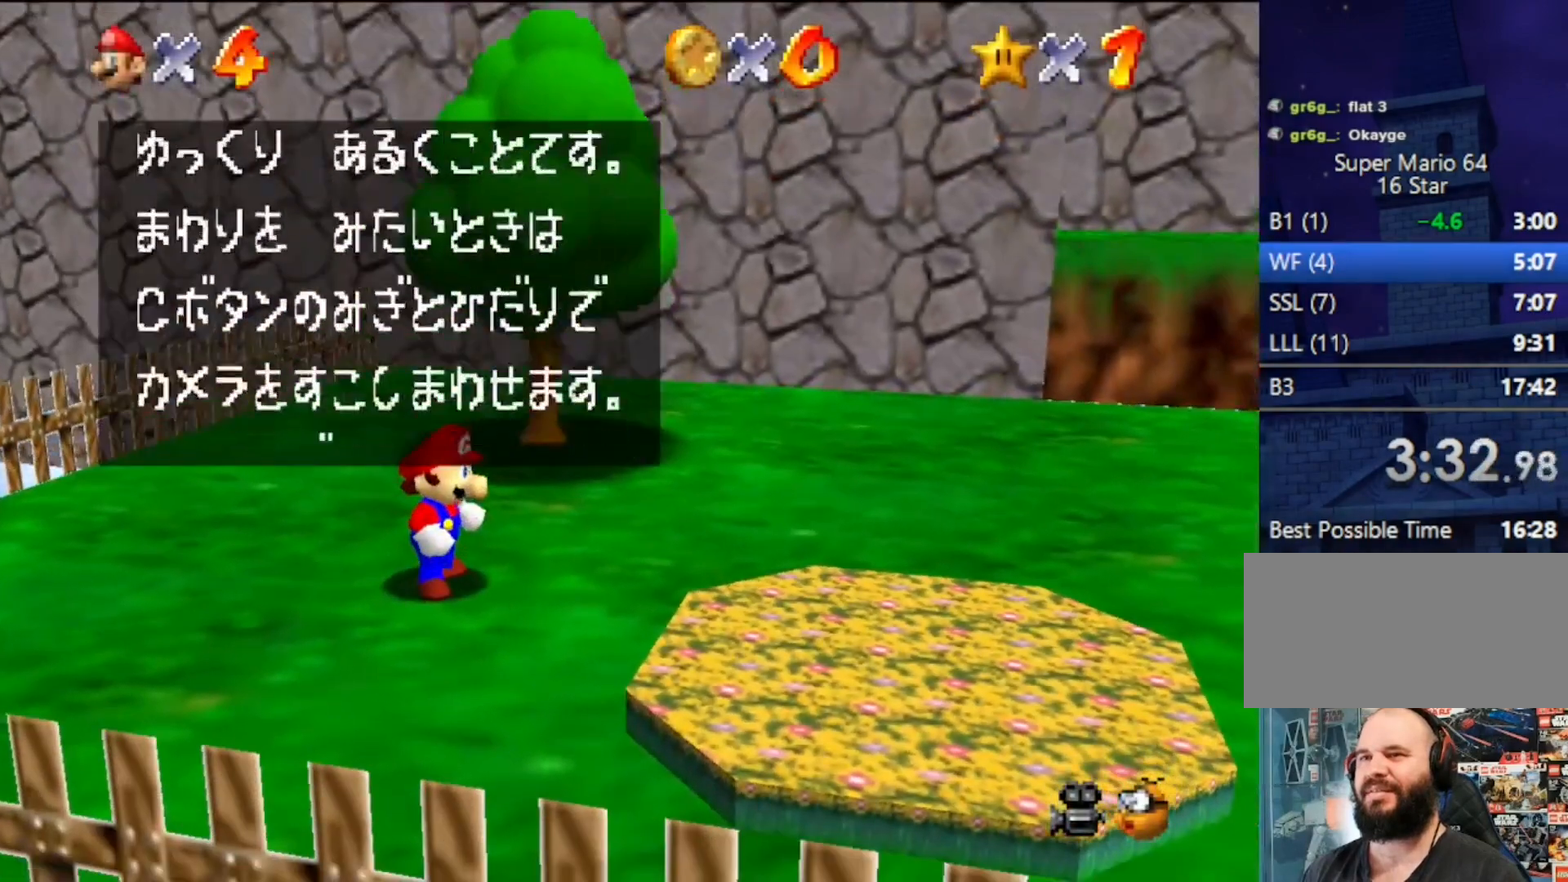
{"buttons": [], "left_stick": "up", "events": [[167, "A", "down"], [167, "B", "down"], [400, "A", "up"], [400, "B", "up"]]}
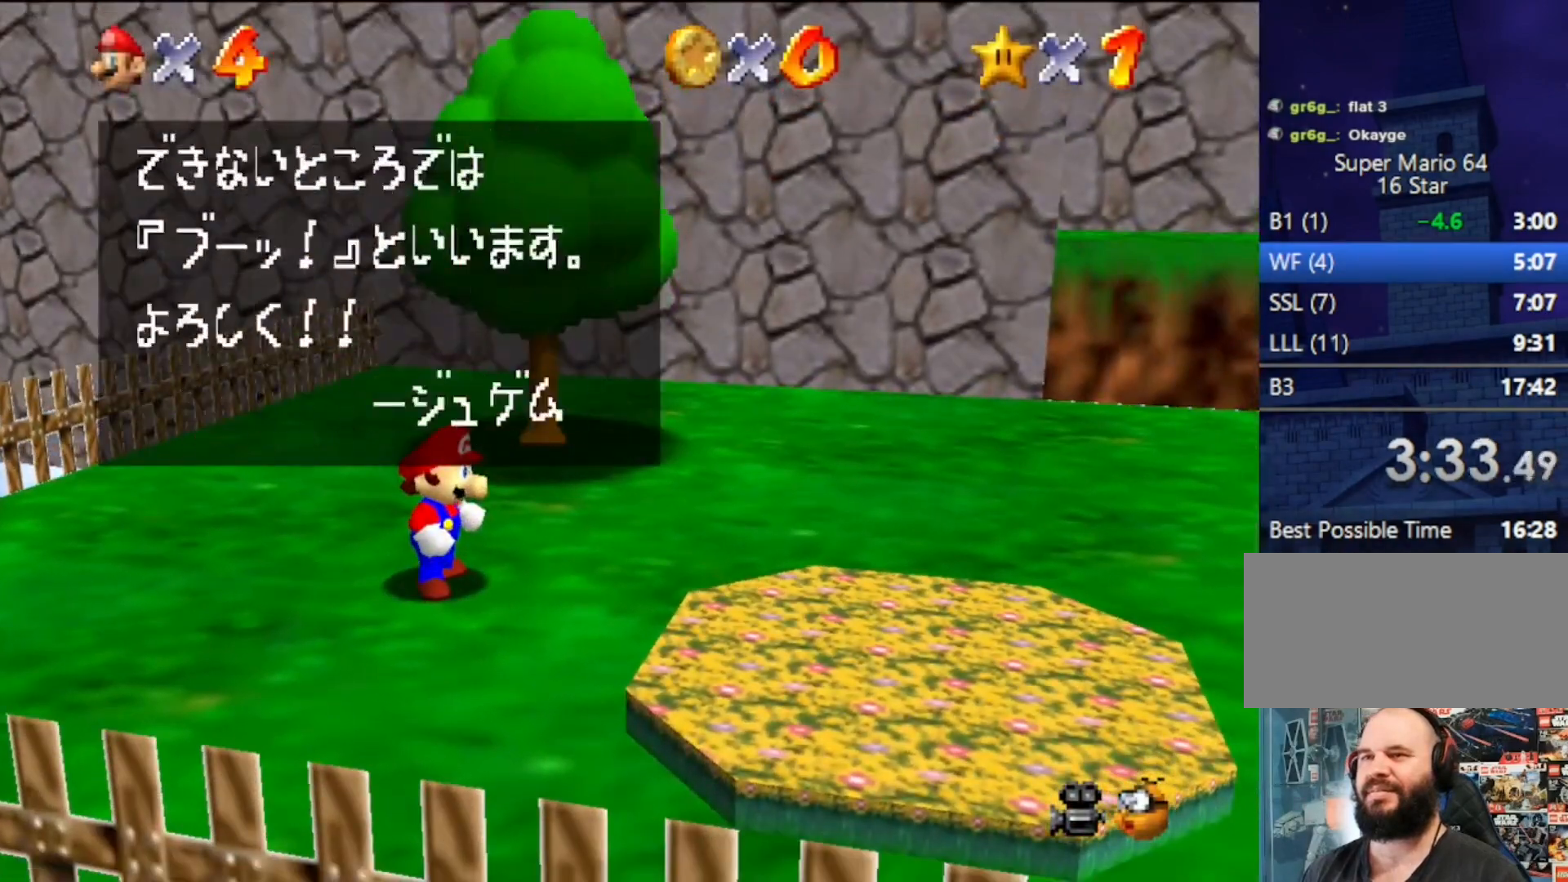
{"buttons": ["A", "Z"], "left_stick": "up", "events": [[33, "A", "down"], [67, "B", "down"], [200, "A", "up"], [200, "B", "up"], [433, "Z", "down"], [500, "A", "down"]]}
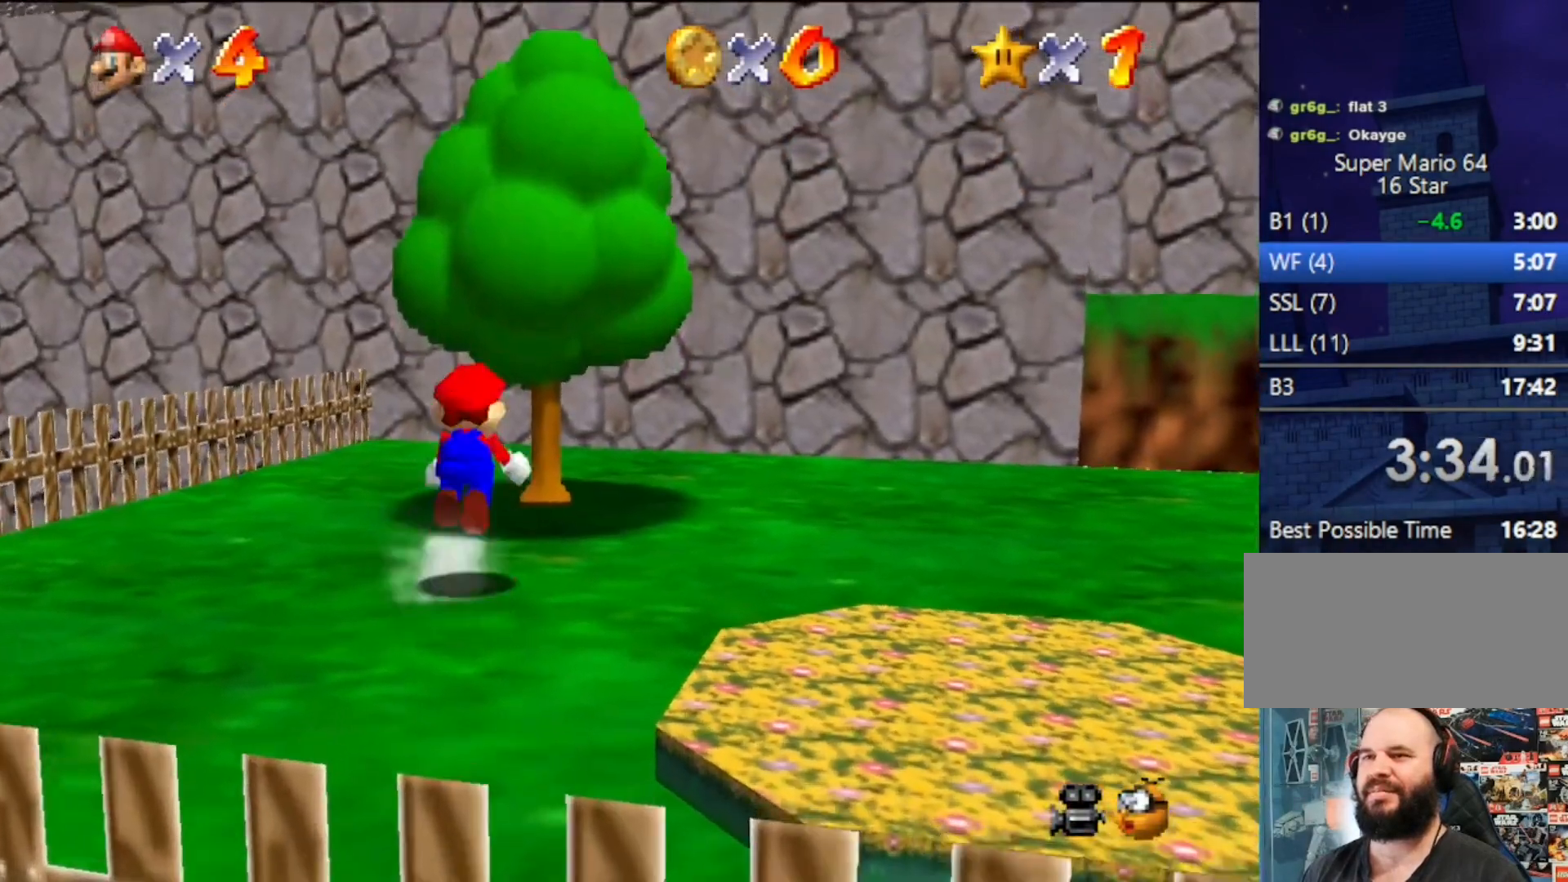
{"buttons": ["C_DOWN"], "left_stick": "up", "events": [[167, "A", "up"], [267, "C_DOWN", "down"], [267, "C_LEFT", "down"], [267, "Z", "up"], [367, "C_LEFT", "up"]]}
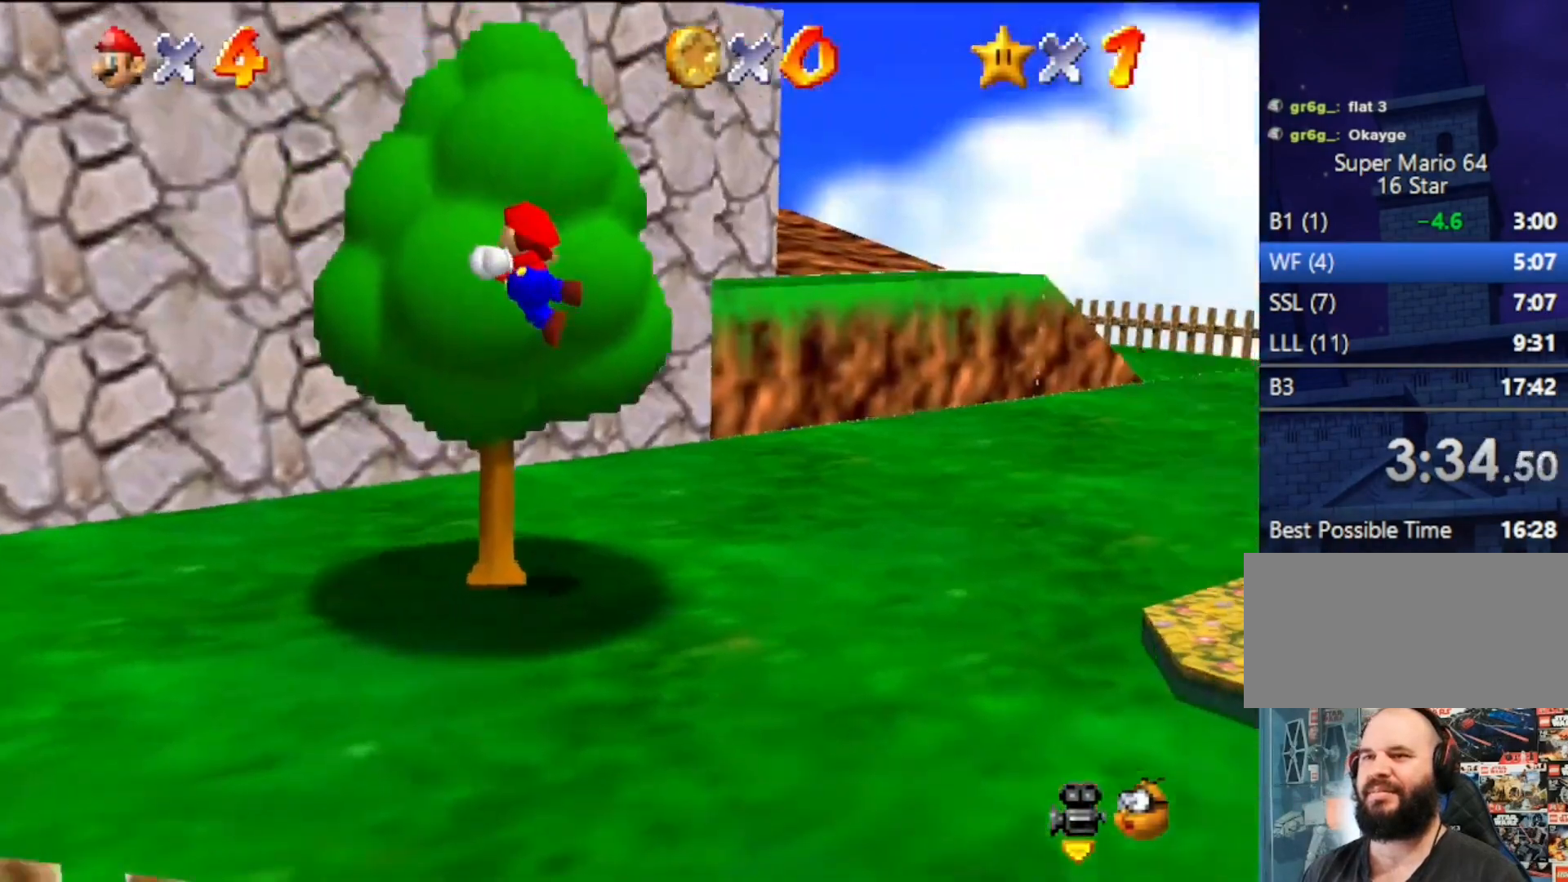
{"buttons": [], "left_stick": "up", "events": [[33, "C_DOWN", "up"]]}
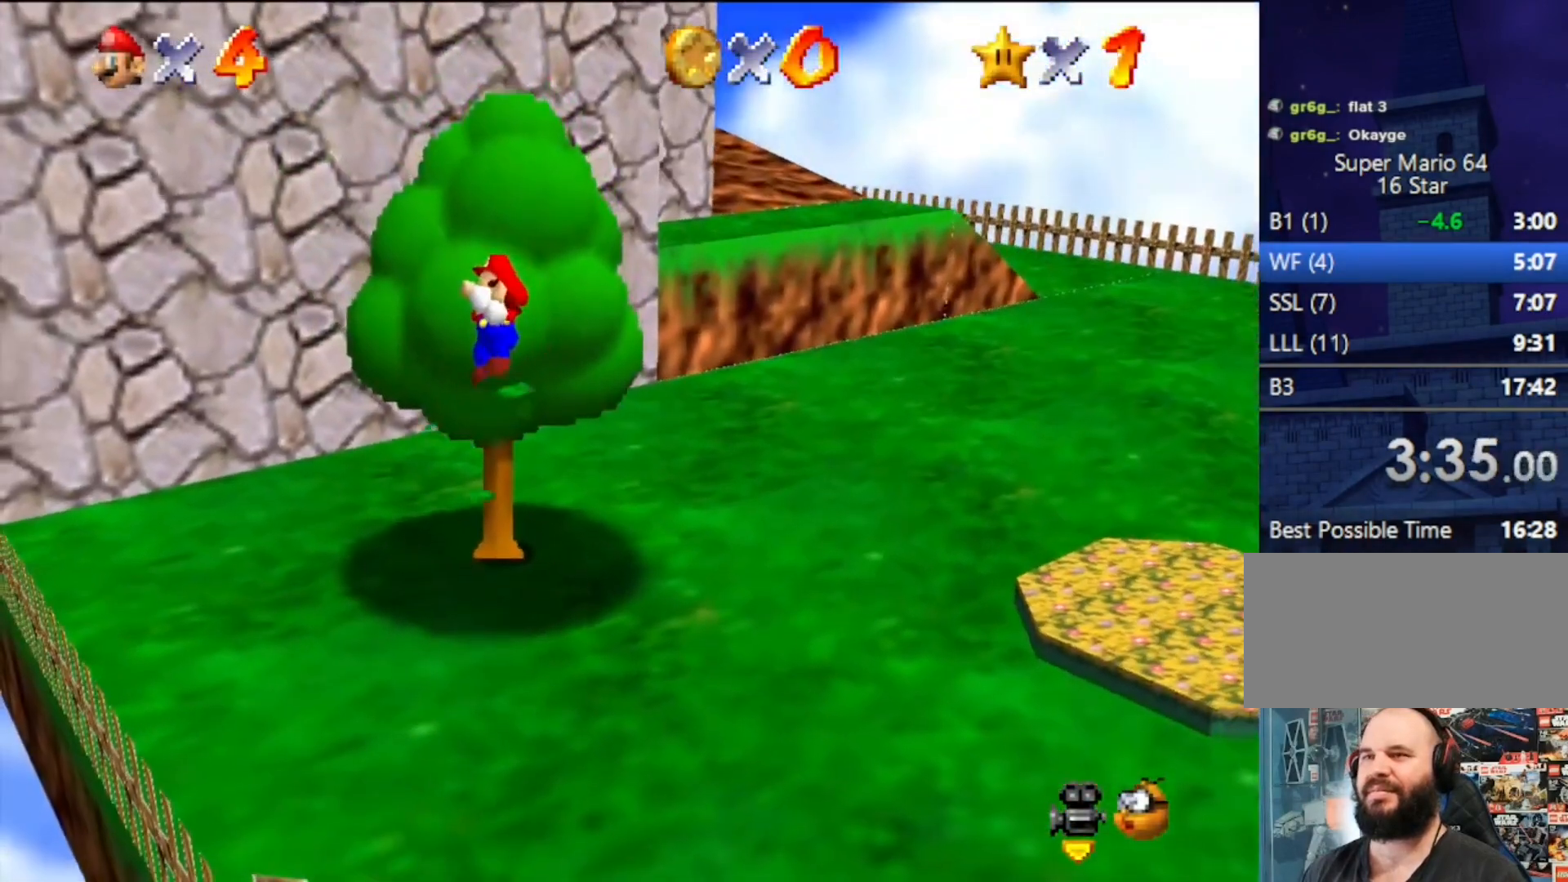
{"buttons": ["A"], "left_stick": "up-right", "events": [[400, "A", "down"], [433, "left_stick", "up-right"]]}
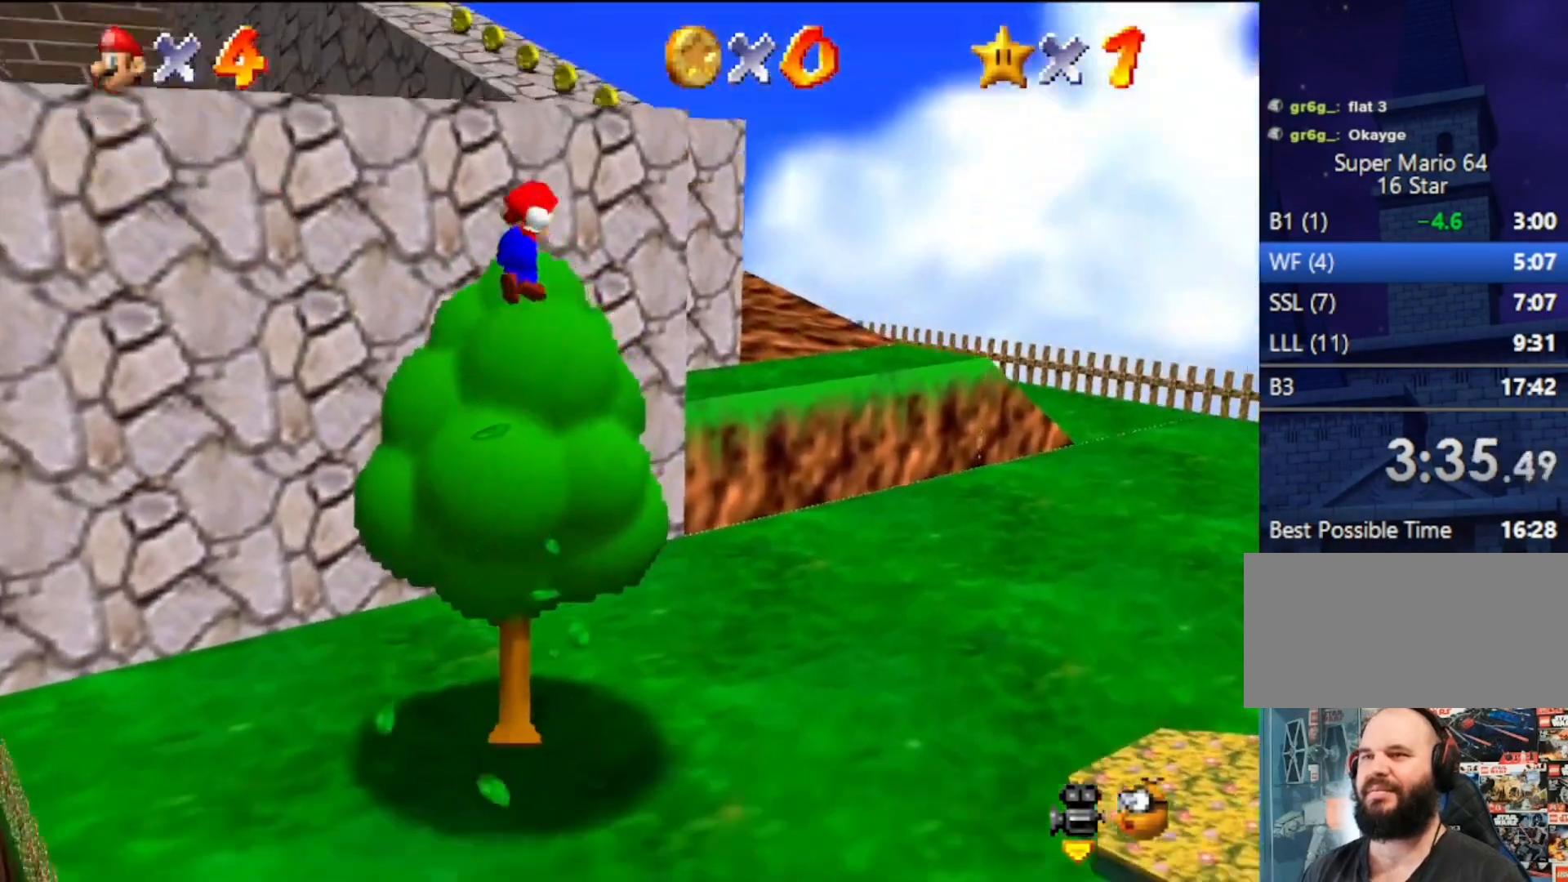
{"buttons": [], "left_stick": "up-right", "events": [[333, "B", "down"], [467, "B", "up"], [500, "A", "up"]]}
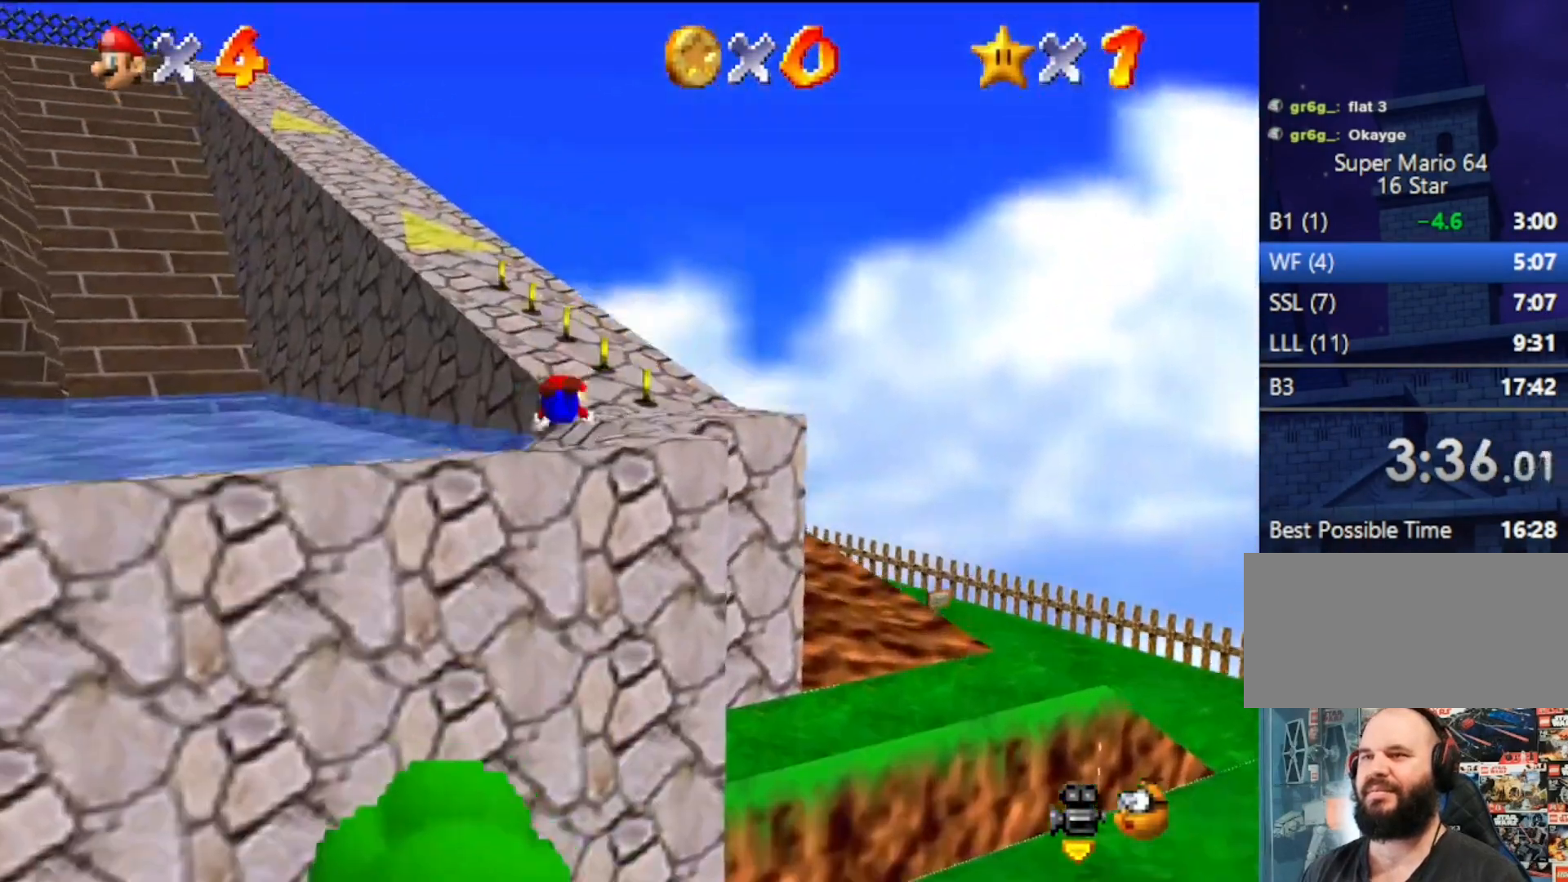
{"buttons": [], "left_stick": "up", "events": [[100, "left_stick", "up"], [233, "A", "down"], [267, "B", "down"], [400, "A", "up"], [400, "B", "up"]]}